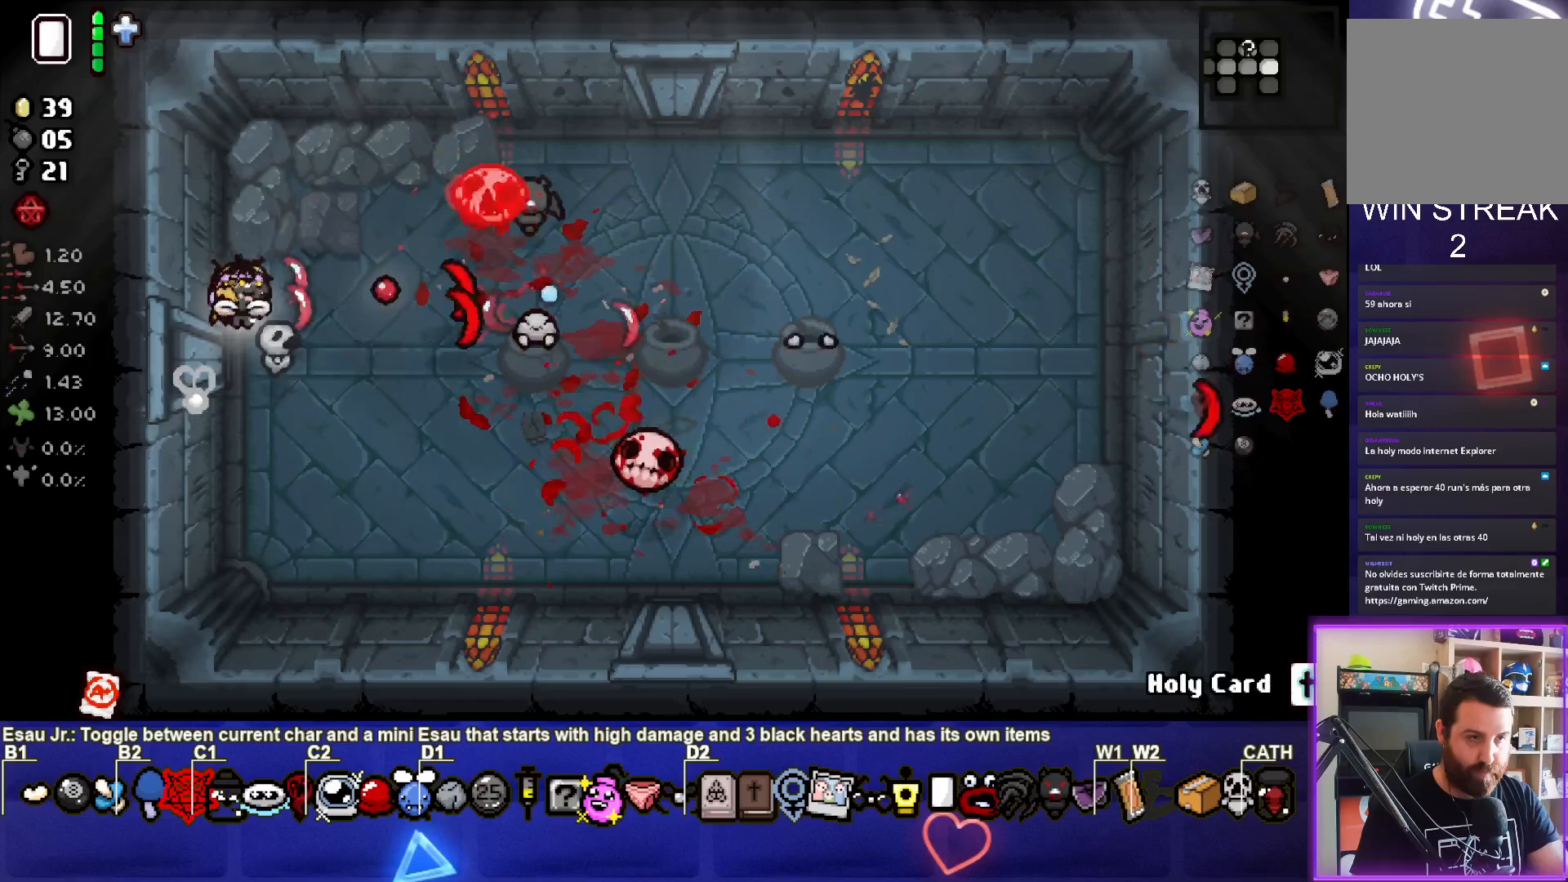
Gameplay with a controller (PlayStation layout); each line is a JSON object with the inputs held at the frame after it. "events" lists button and stick changes between this image and that frame as [ms after this image, input, new state], when the widget could be followed in between. Not read: right_stick.
{"buttons": ["CIRCLE"], "left_stick": "down", "events": [[133, "left_stick", "up"], [233, "CIRCLE", "up"], [417, "left_stick", "down"], [500, "CIRCLE", "down"]]}
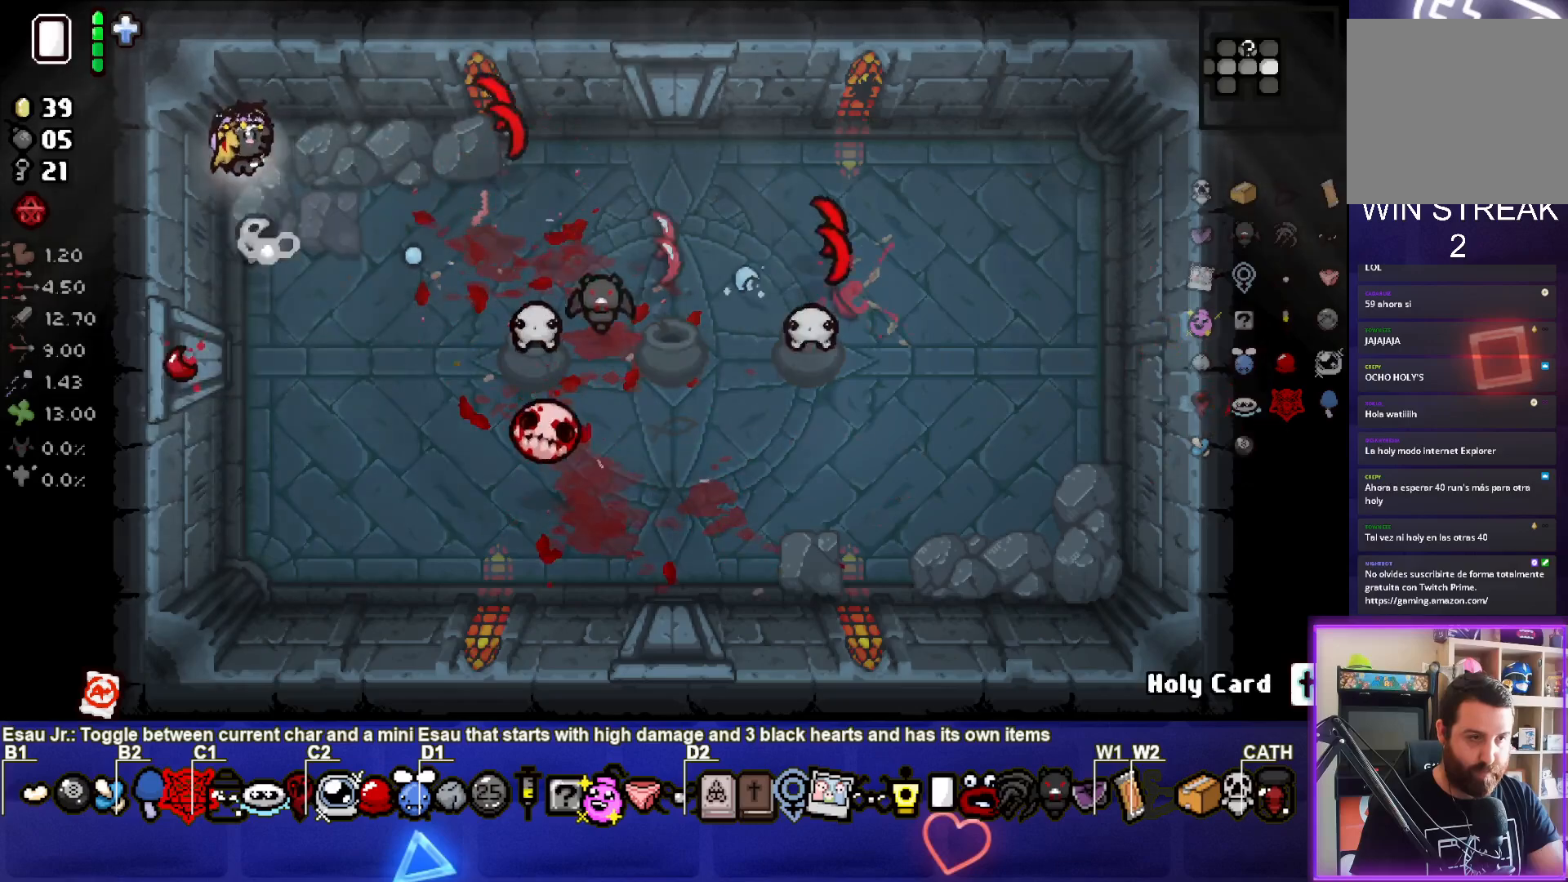
{"buttons": ["CIRCLE"], "left_stick": "up-left", "events": [[333, "left_stick", "center"], [417, "left_stick", "up-left"]]}
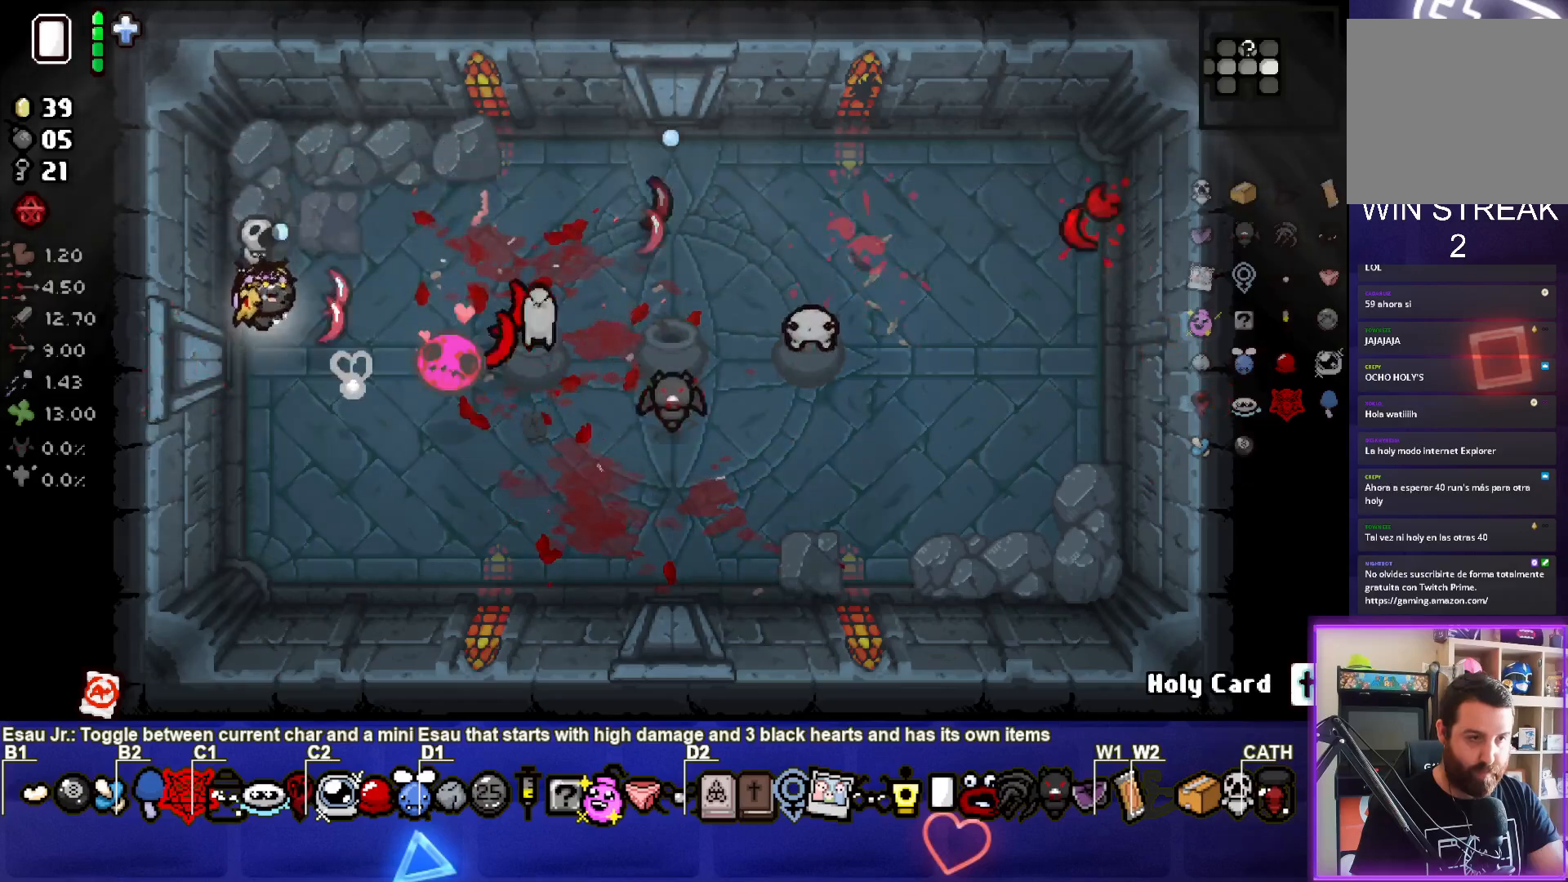
{"buttons": ["CIRCLE"], "left_stick": "up-right", "events": [[133, "left_stick", "up"], [283, "CIRCLE", "up"], [367, "CIRCLE", "down"], [433, "left_stick", "up-right"]]}
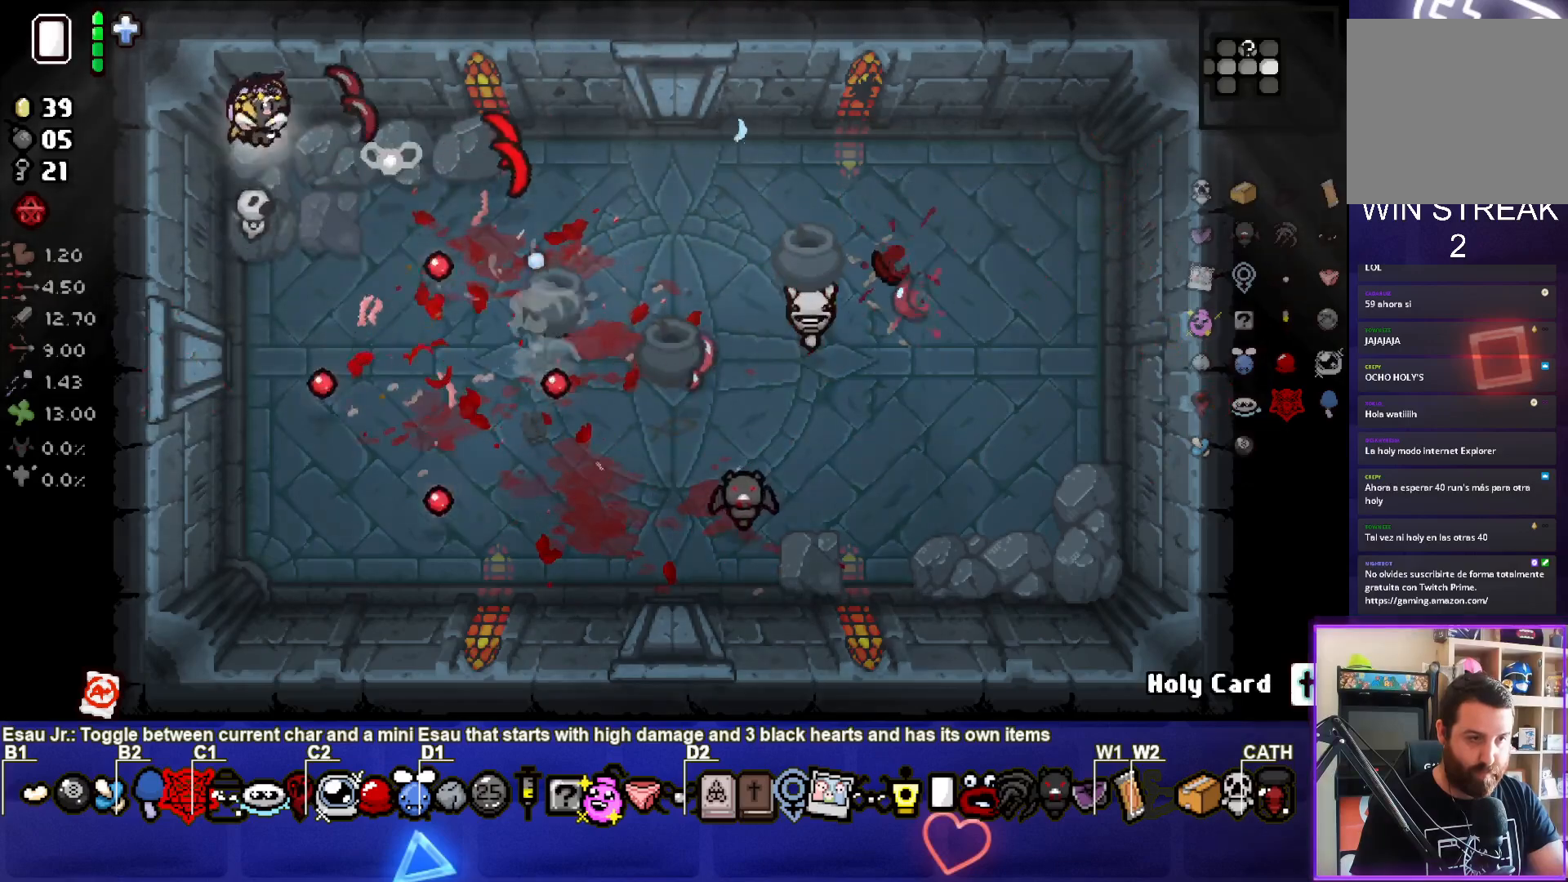
{"buttons": ["CIRCLE"], "left_stick": "center", "events": [[117, "left_stick", "down"], [250, "left_stick", "down-left"], [433, "left_stick", "center"]]}
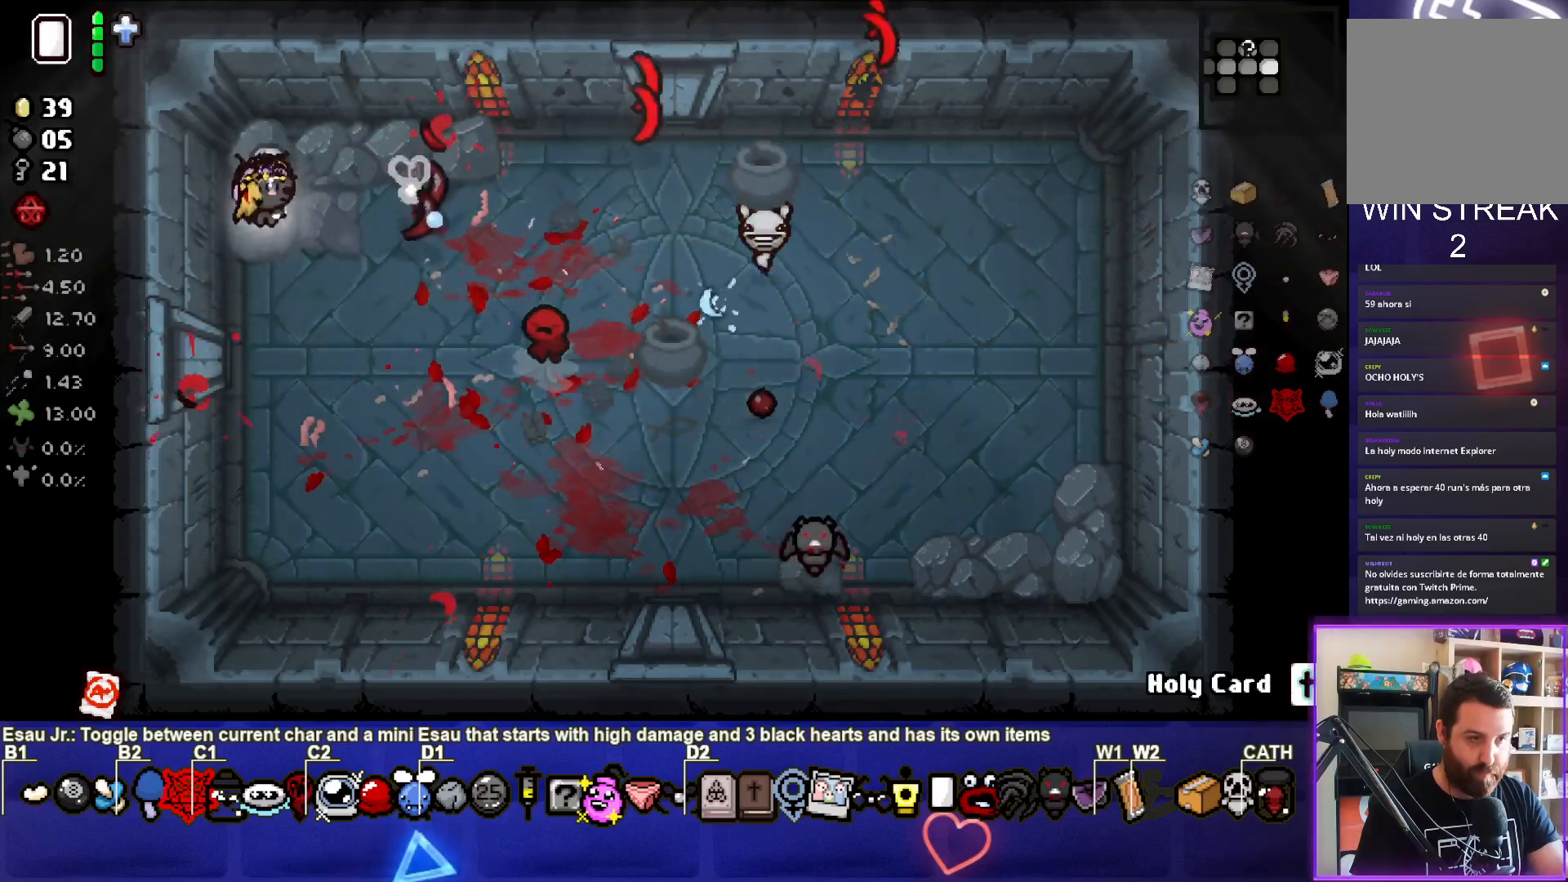
{"buttons": [], "left_stick": "down", "events": [[67, "left_stick", "down"], [200, "left_stick", "center"], [417, "left_stick", "down"], [500, "CIRCLE", "up"]]}
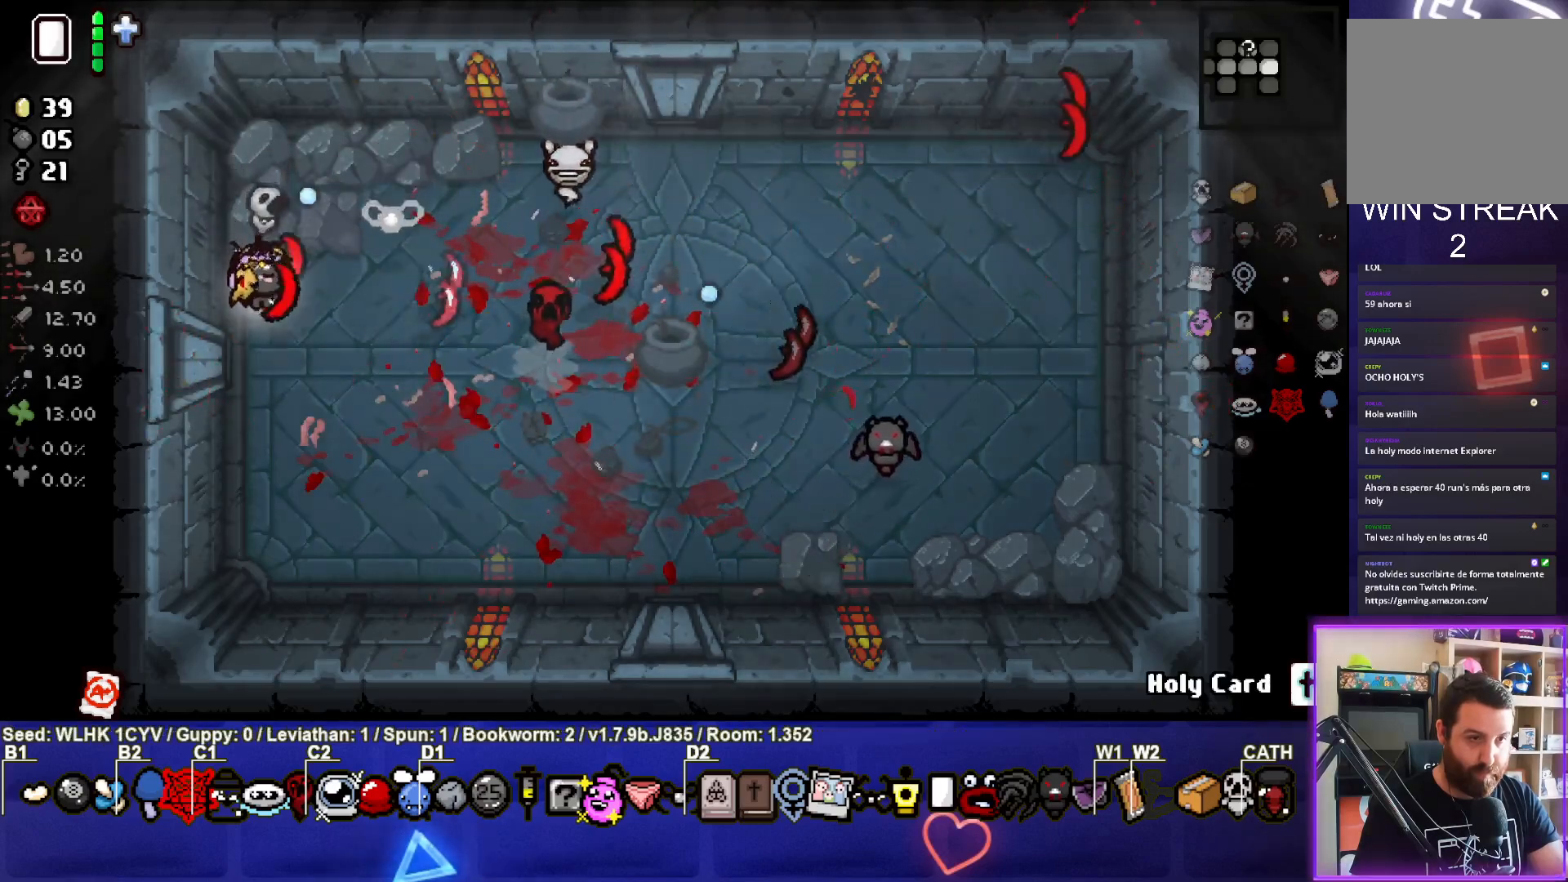
{"buttons": ["TRIANGLE"], "left_stick": "down", "events": [[183, "TRIANGLE", "down"], [383, "left_stick", "center"], [467, "left_stick", "down"]]}
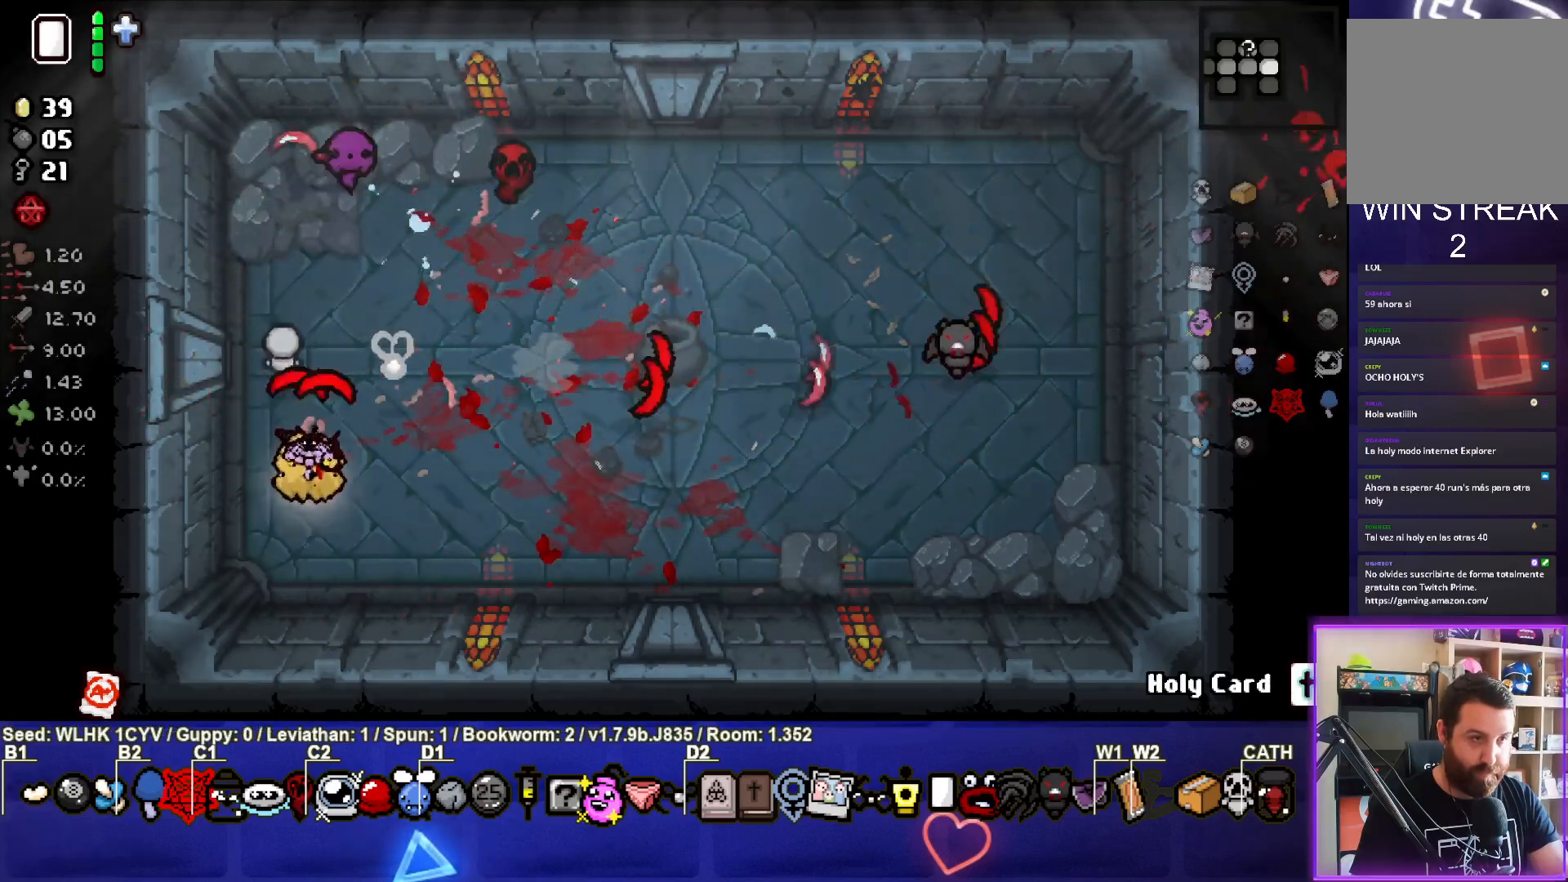
{"buttons": [], "left_stick": "center", "events": [[117, "left_stick", "down-right"], [250, "TRIANGLE", "up"], [267, "left_stick", "right"], [450, "left_stick", "center"]]}
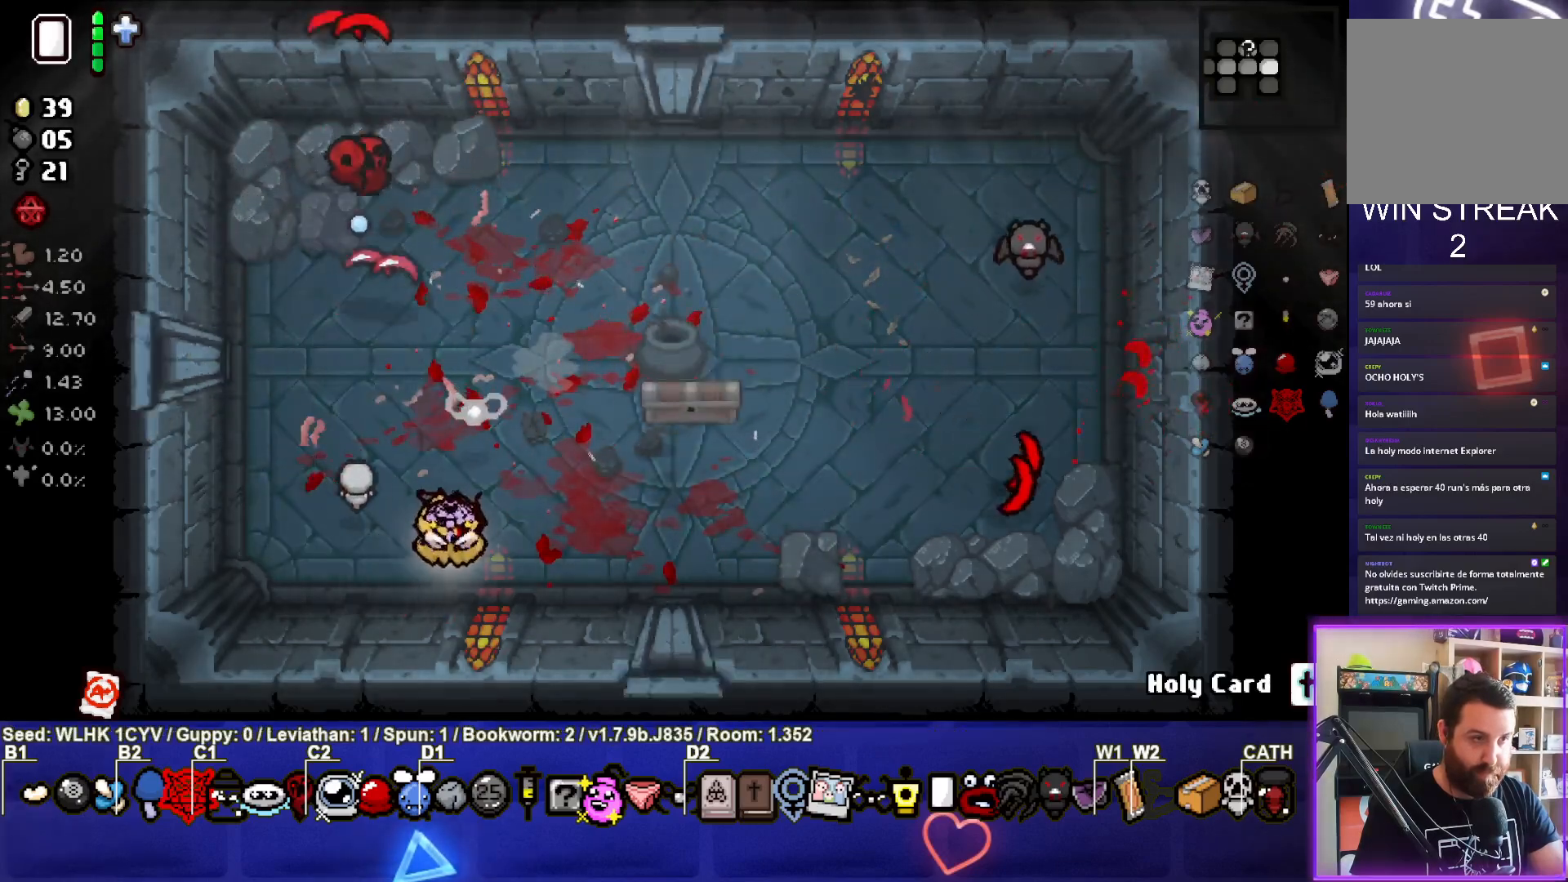
{"buttons": [], "left_stick": "right", "events": [[50, "left_stick", "up"], [283, "left_stick", "right"]]}
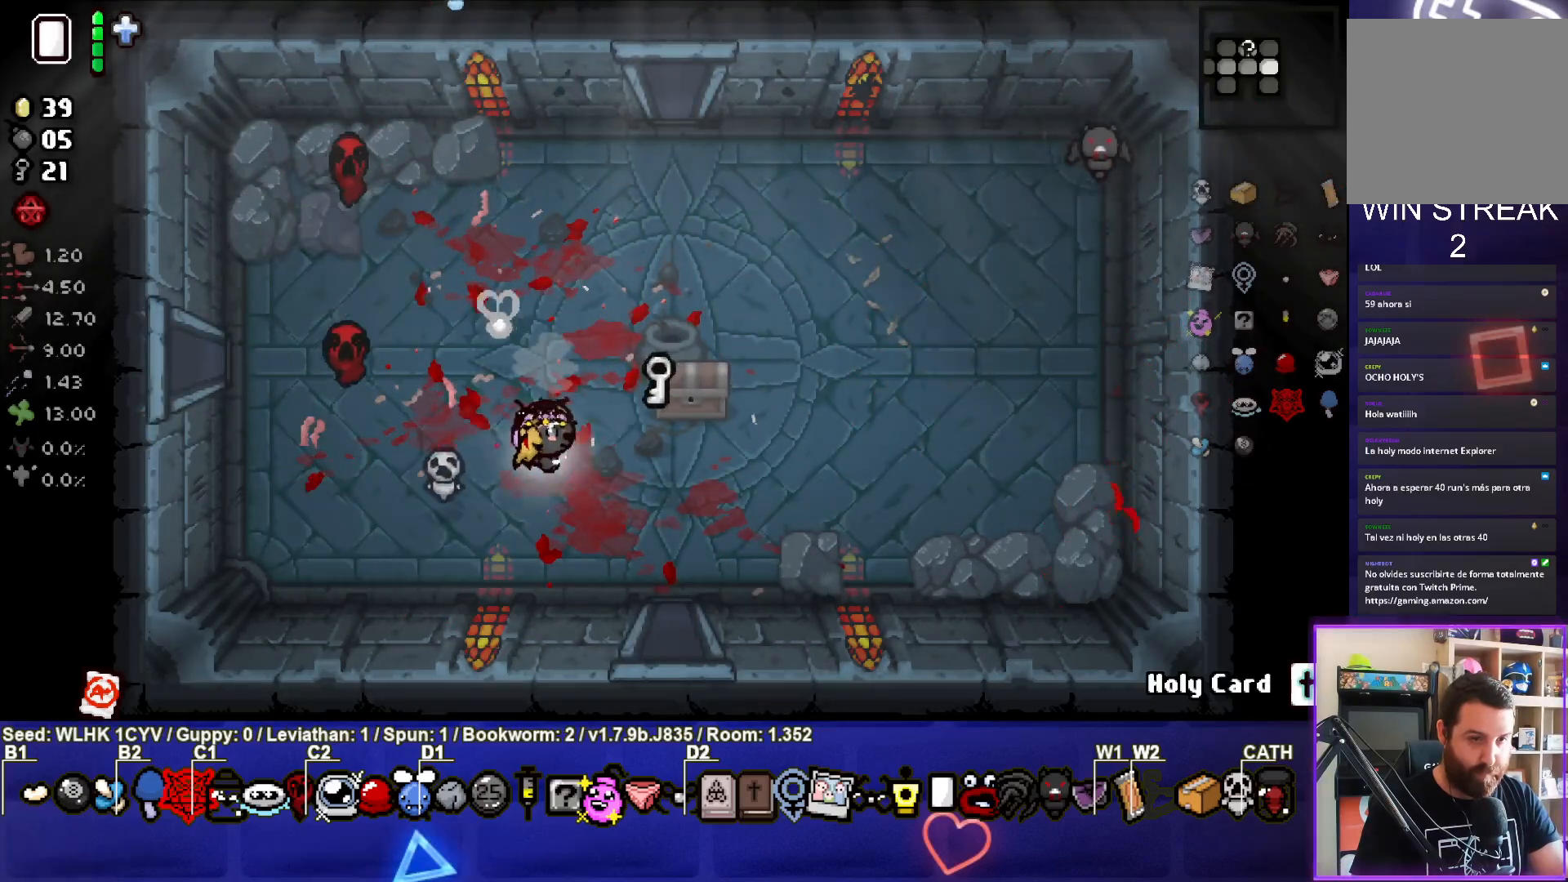
{"buttons": [], "left_stick": "down", "events": [[133, "left_stick", "up-right"], [300, "left_stick", "down"]]}
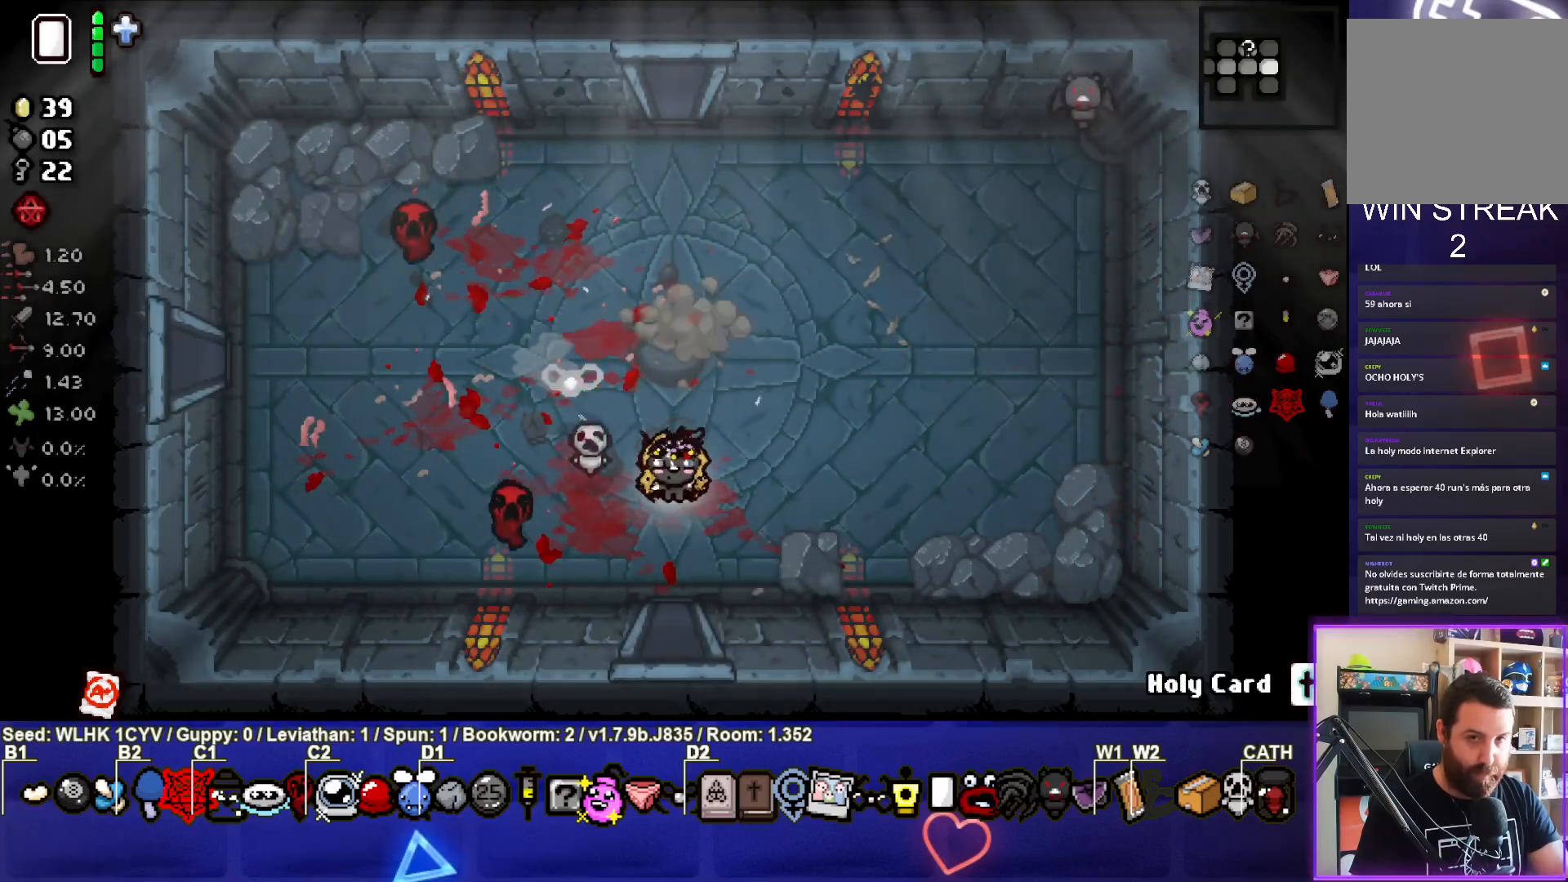
{"buttons": ["CROSS"], "left_stick": "center", "events": [[383, "CROSS", "down"], [433, "left_stick", "center"]]}
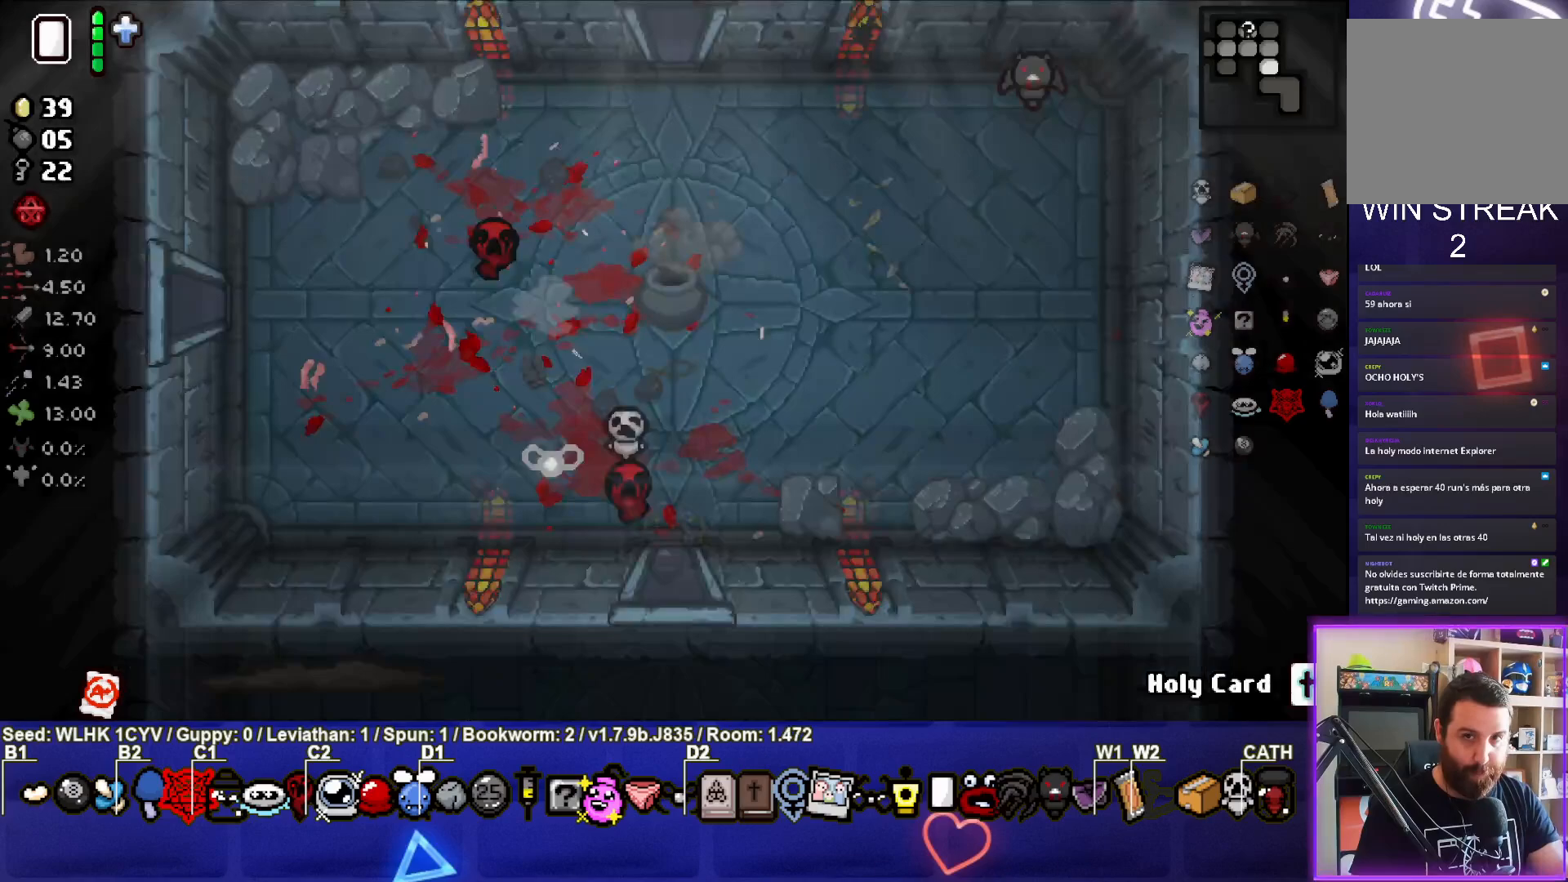
{"buttons": ["CROSS"], "left_stick": "down-left", "events": [[483, "left_stick", "down-left"]]}
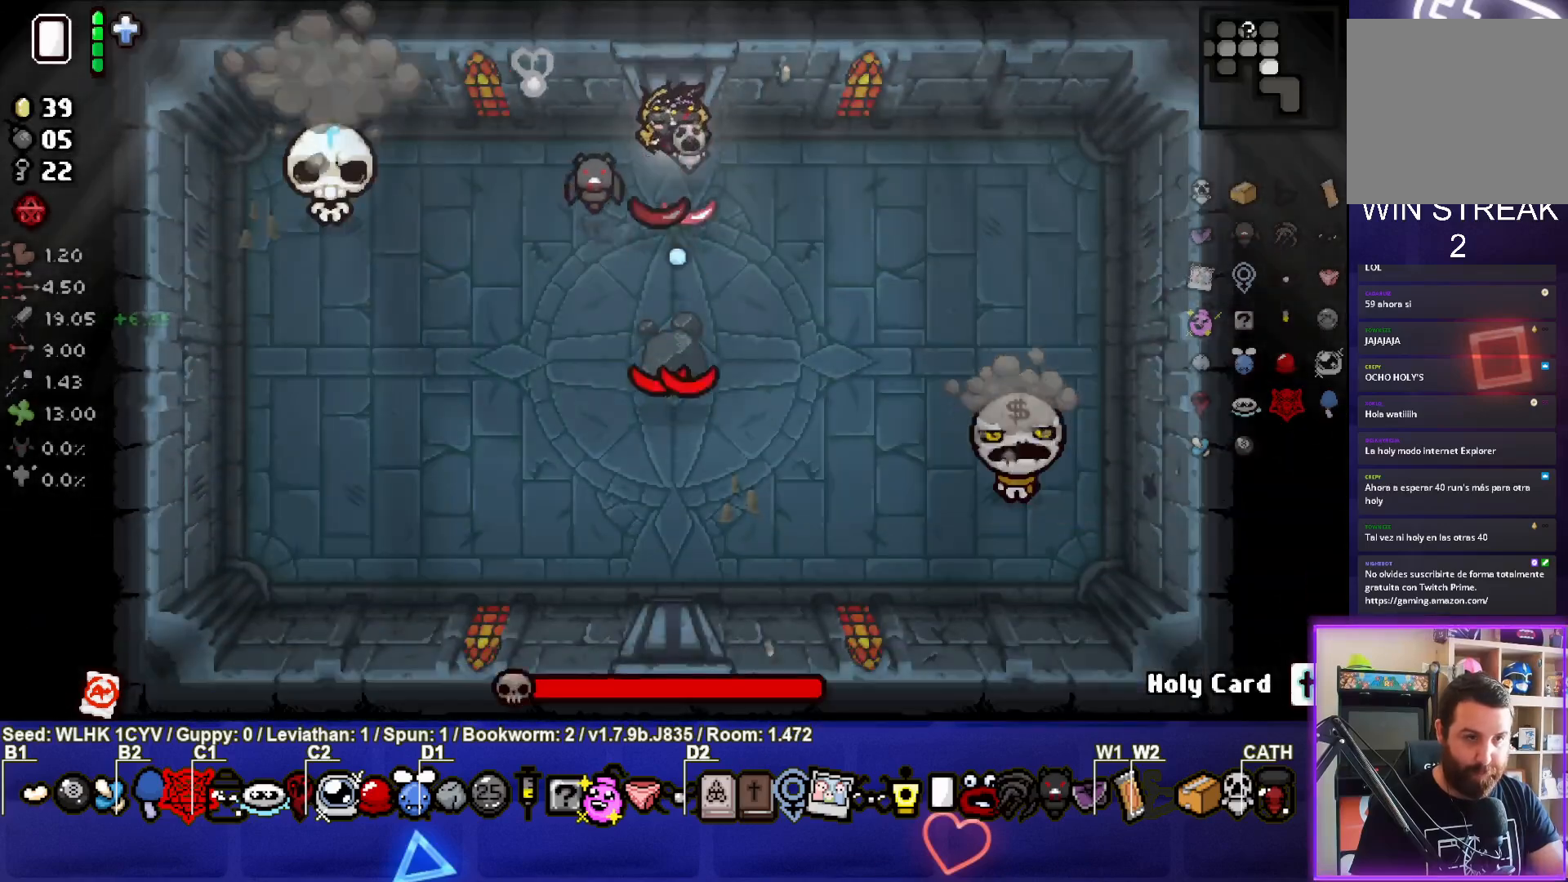
{"buttons": ["SQUARE"], "left_stick": "center", "events": [[67, "CROSS", "up"], [183, "SQUARE", "down"], [250, "left_stick", "left"], [433, "left_stick", "center"]]}
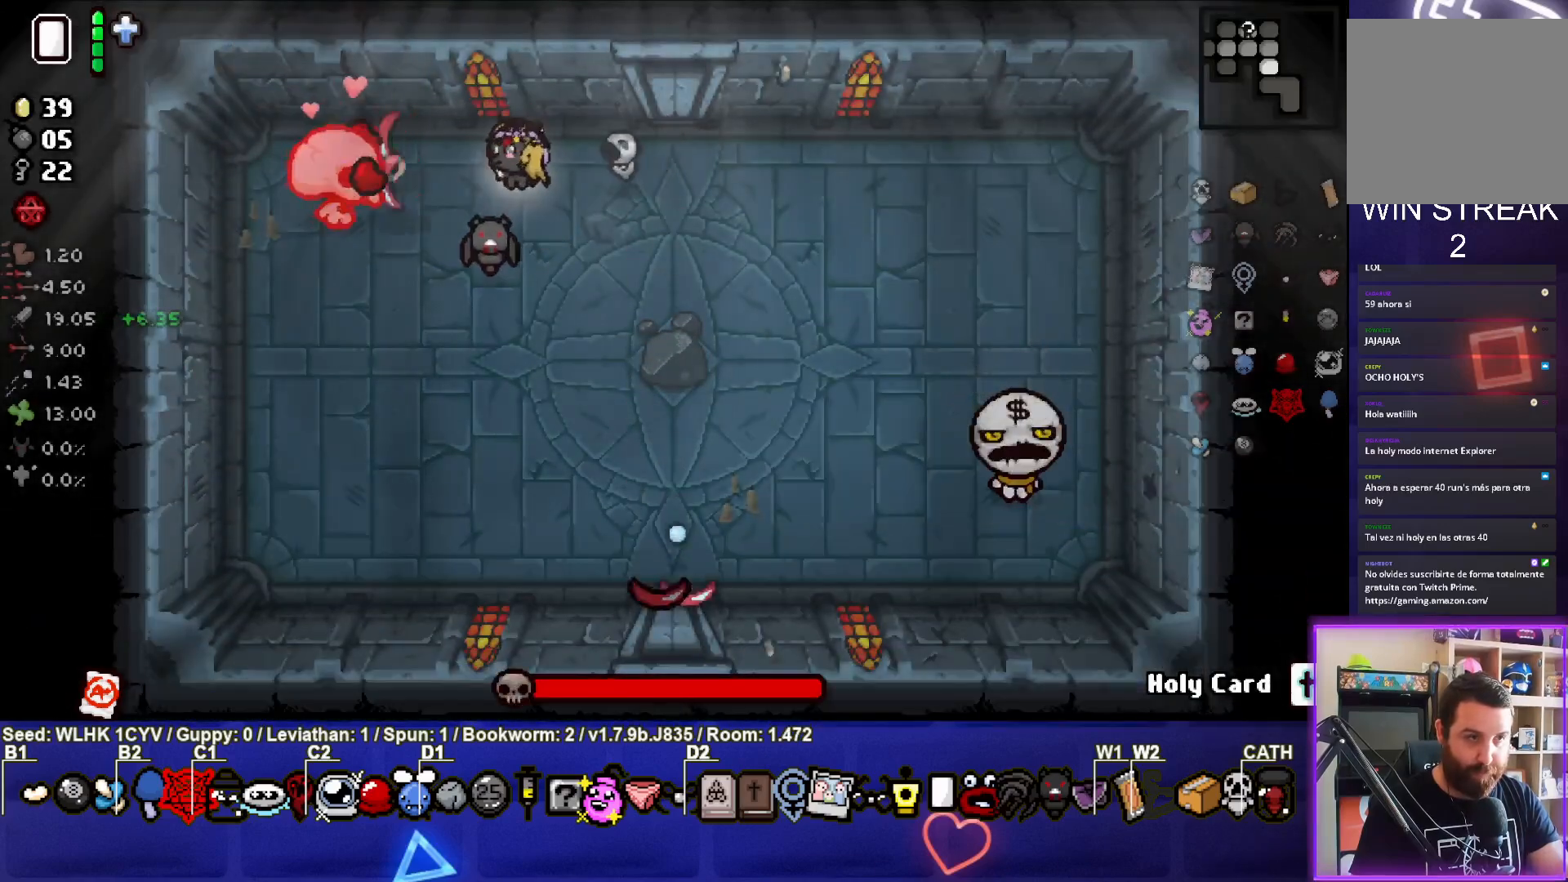
{"buttons": ["SQUARE"], "left_stick": "right", "events": [[100, "left_stick", "right"]]}
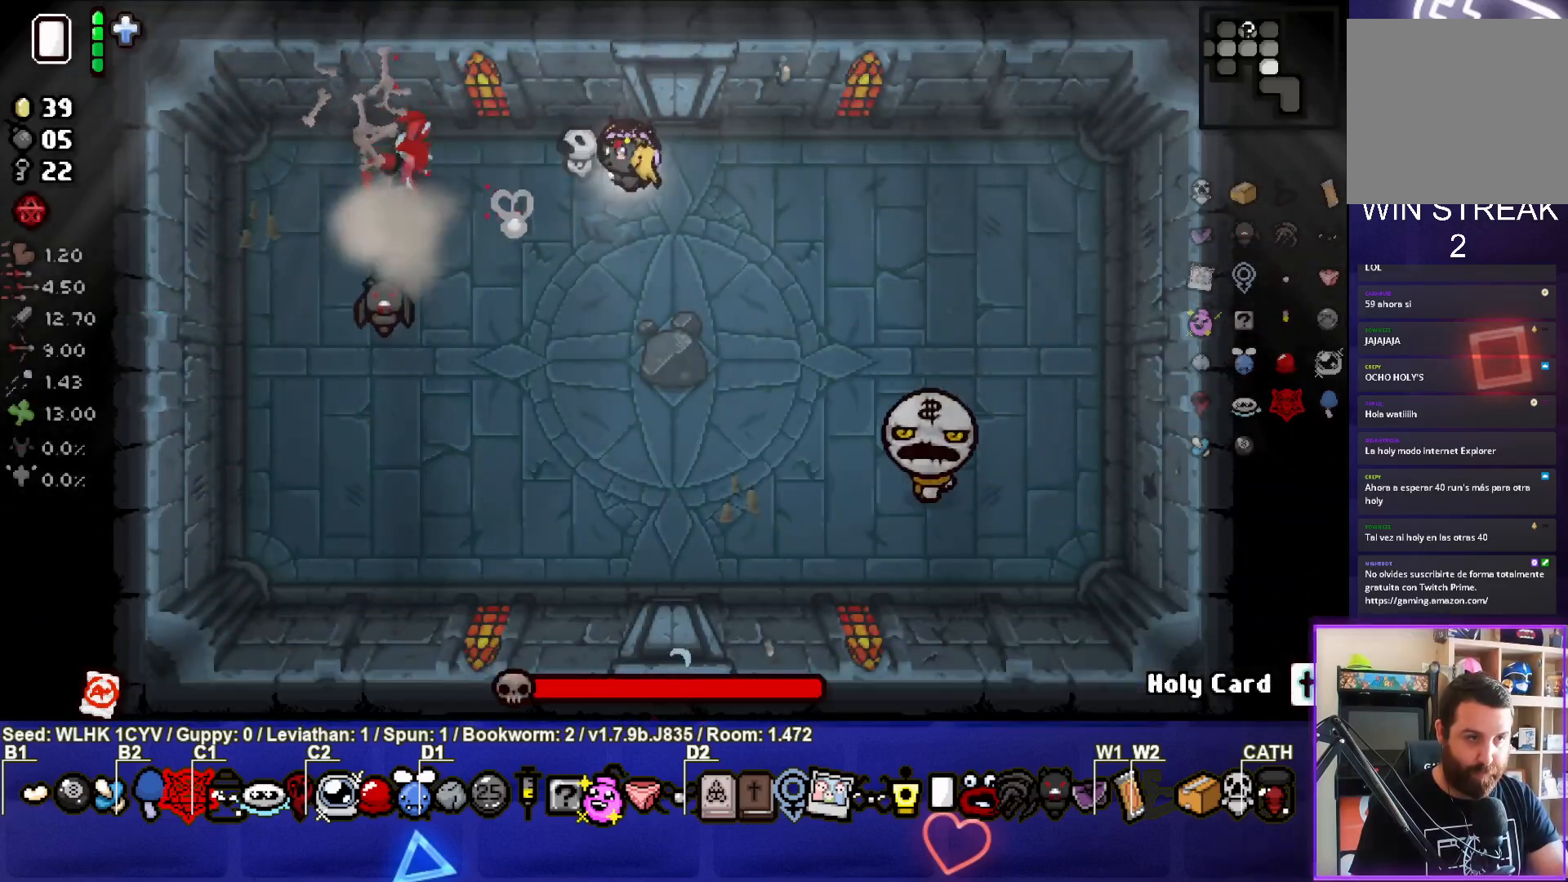
{"buttons": ["CROSS"], "left_stick": "center", "events": [[250, "SQUARE", "up"], [300, "left_stick", "center"], [333, "CROSS", "down"]]}
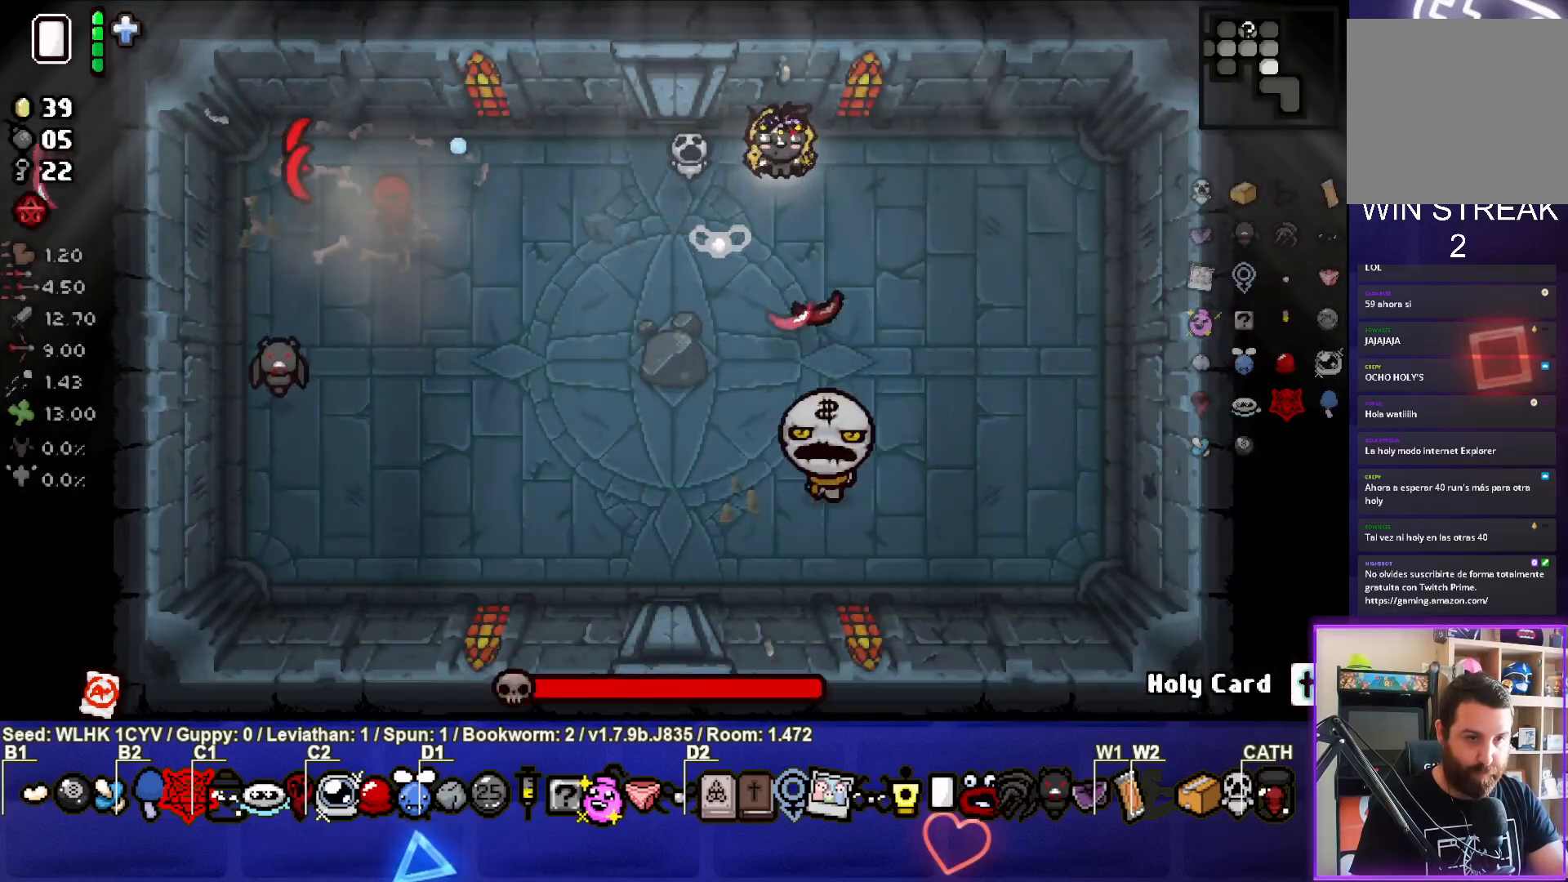
{"buttons": ["CROSS"], "left_stick": "right", "events": [[317, "left_stick", "up-right"], [450, "left_stick", "right"]]}
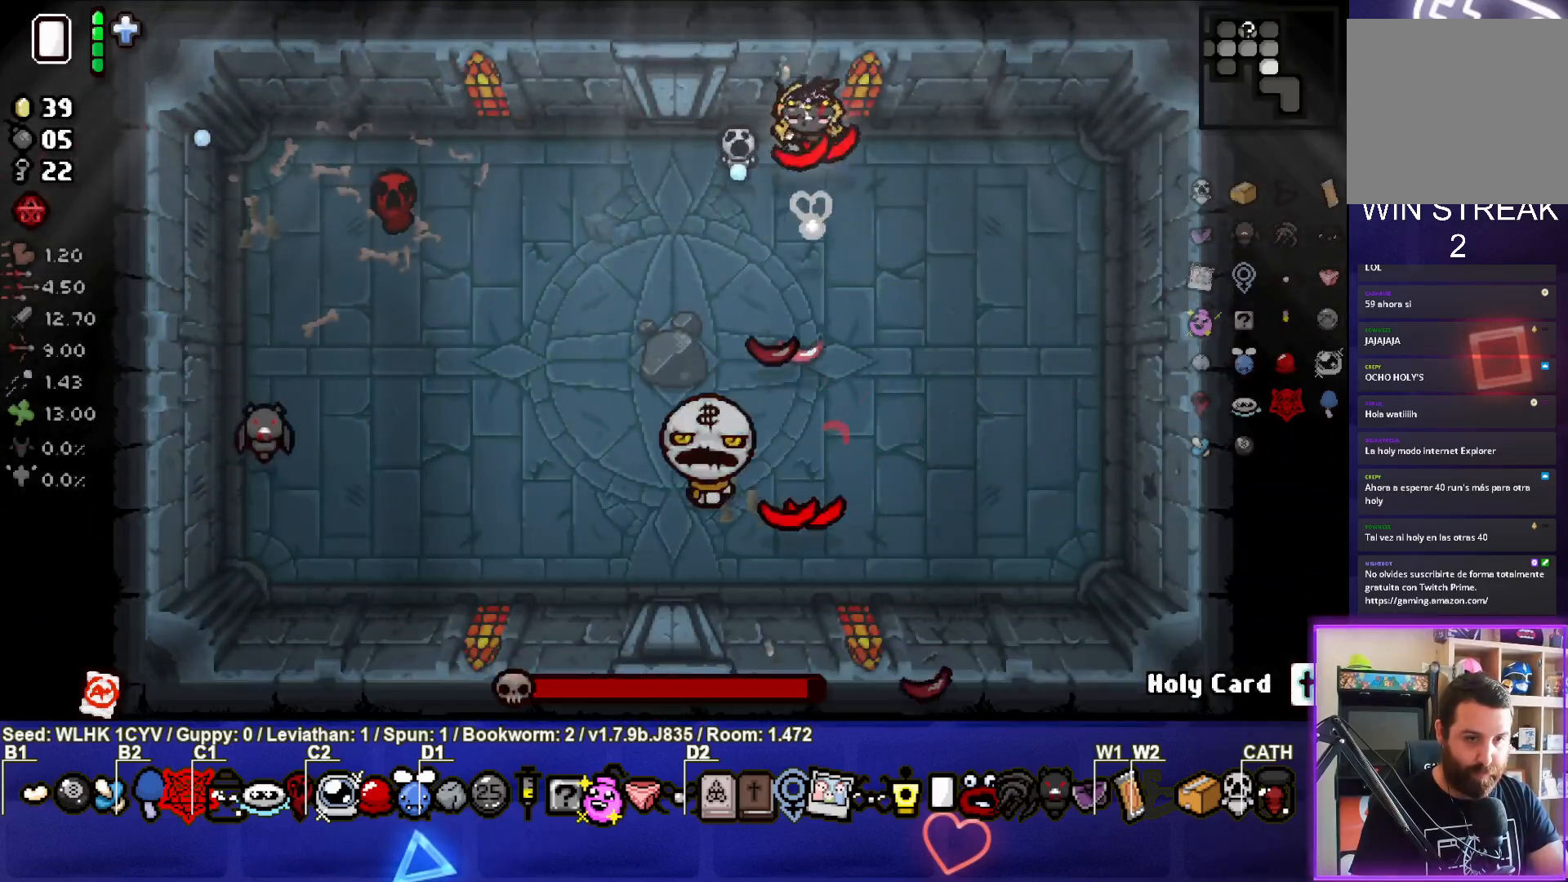
{"buttons": ["SQUARE"], "left_stick": "down-right", "events": [[83, "CROSS", "up"], [83, "left_stick", "down-right"], [183, "SQUARE", "down"]]}
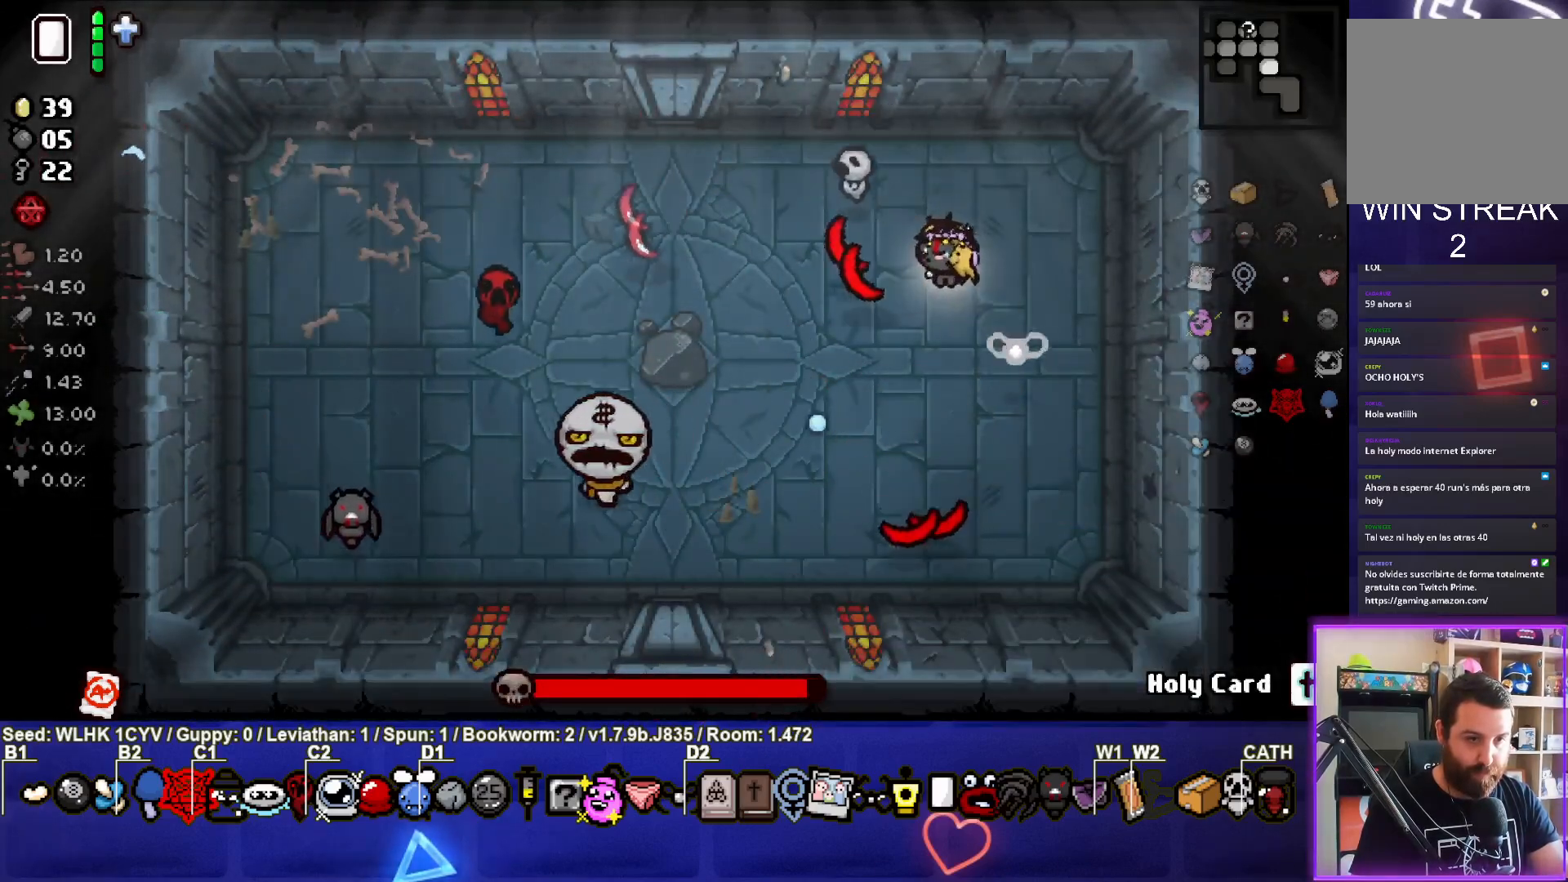
{"buttons": ["SQUARE"], "left_stick": "center", "events": [[200, "left_stick", "center"], [283, "left_stick", "down-left"], [417, "left_stick", "center"]]}
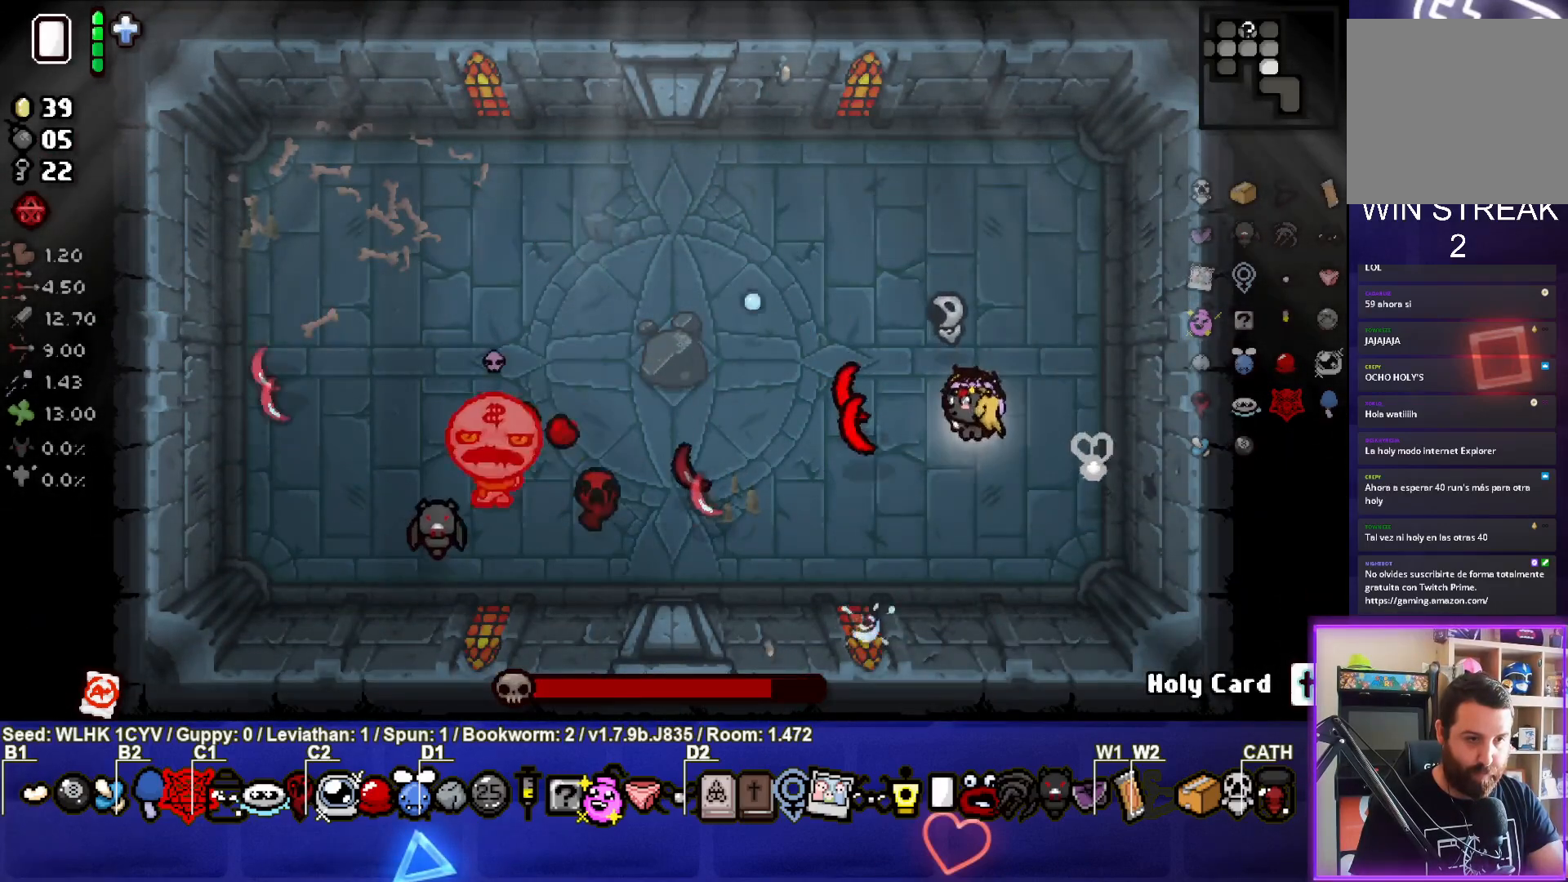
{"buttons": ["SQUARE"], "left_stick": "left", "events": [[117, "left_stick", "down-left"], [367, "left_stick", "left"]]}
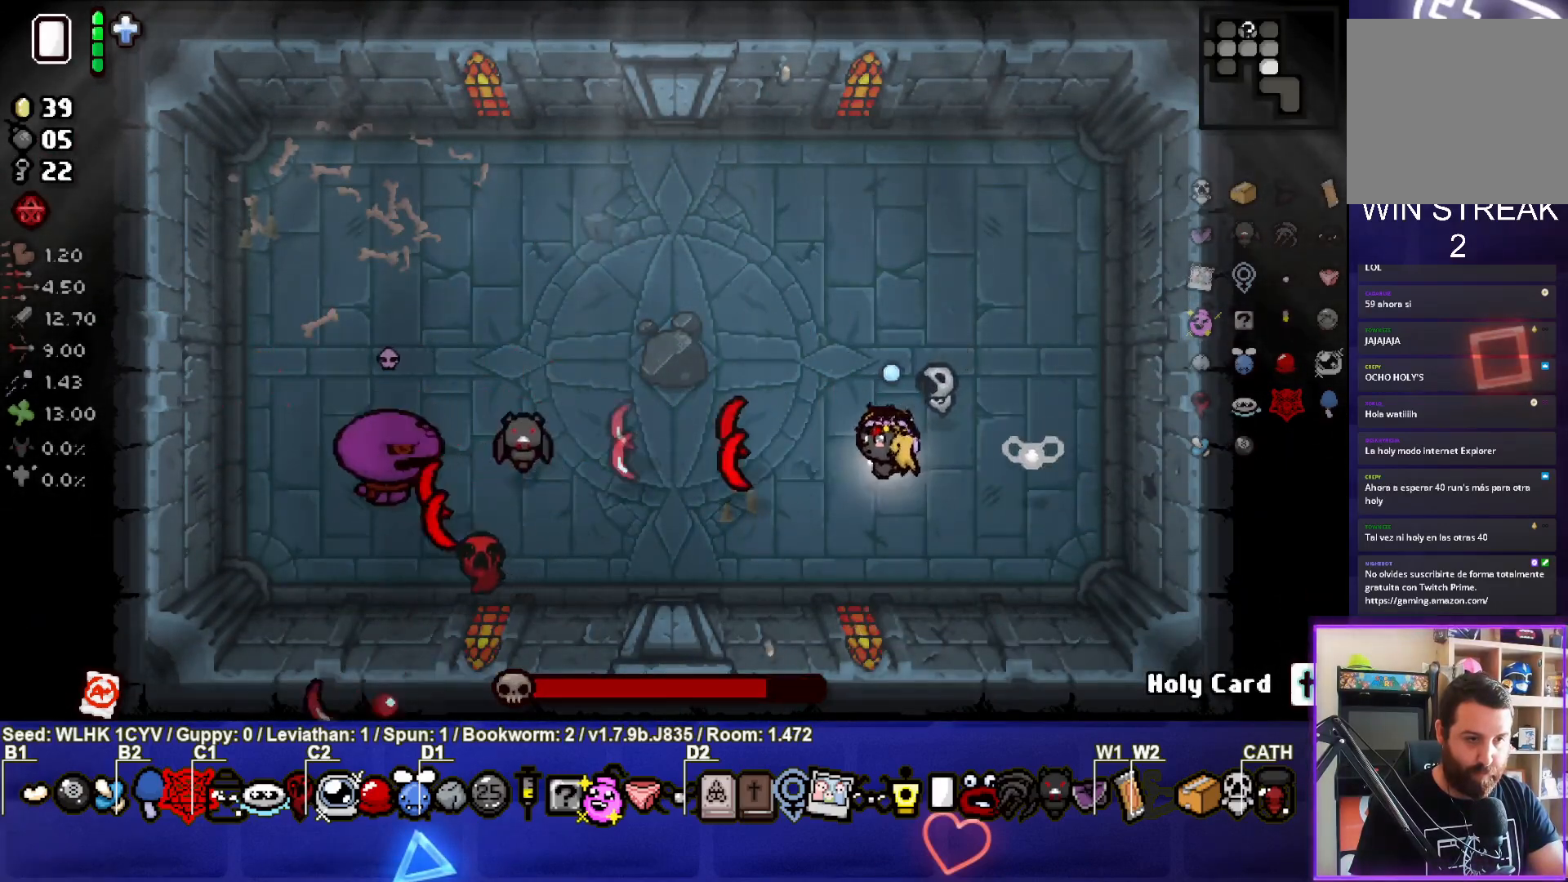
{"buttons": ["SQUARE"], "left_stick": "center", "events": [[117, "left_stick", "center"], [250, "left_stick", "right"], [467, "left_stick", "center"]]}
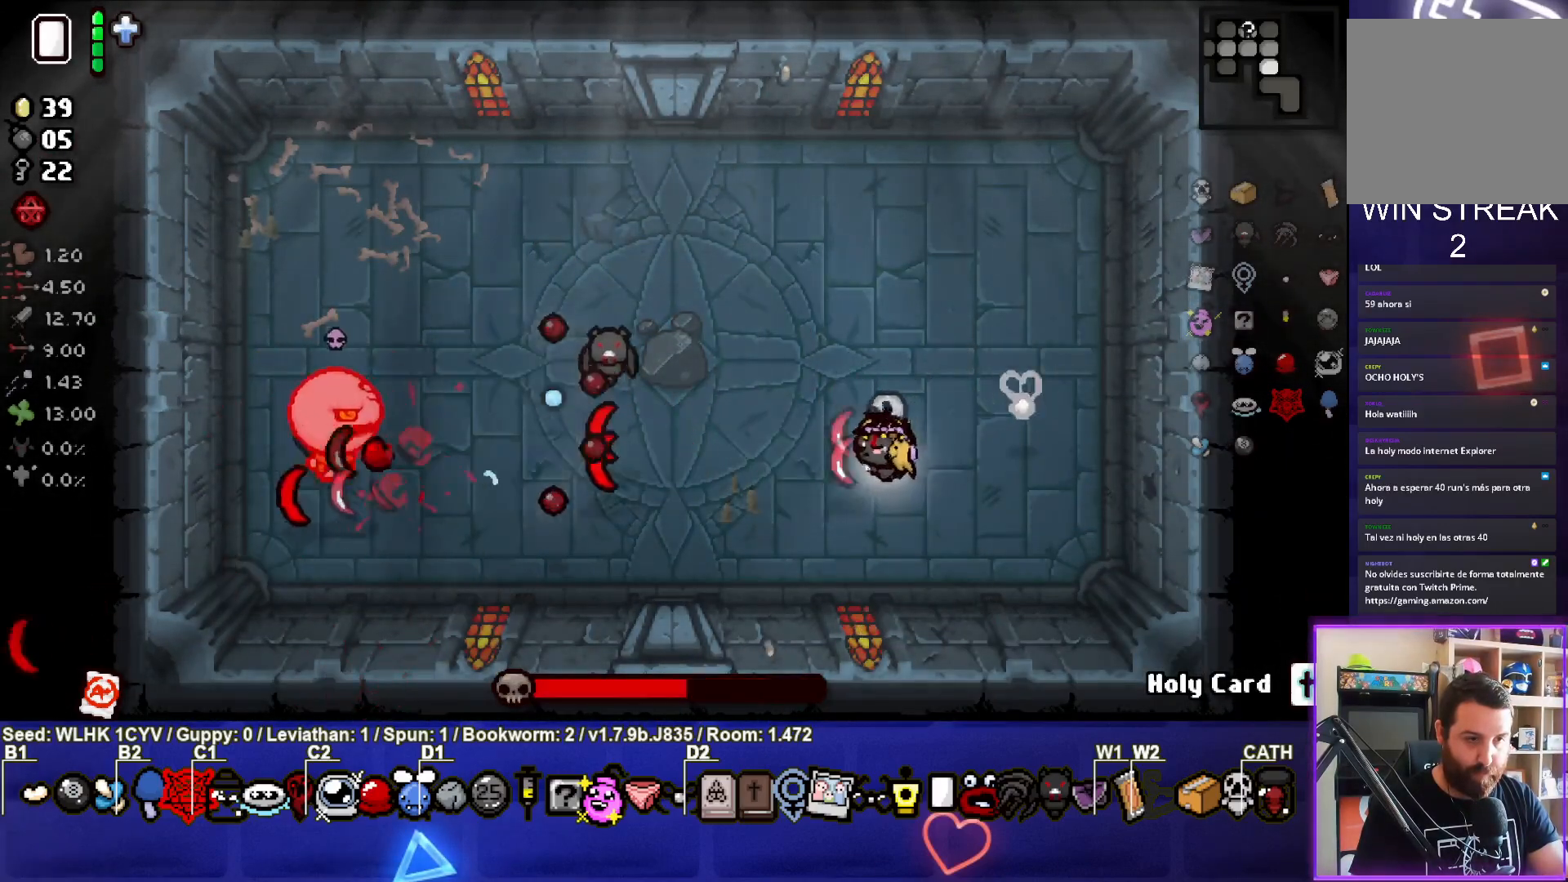
{"buttons": ["SQUARE"], "left_stick": "up-right", "events": [[117, "left_stick", "right"], [283, "left_stick", "center"], [367, "left_stick", "up-right"]]}
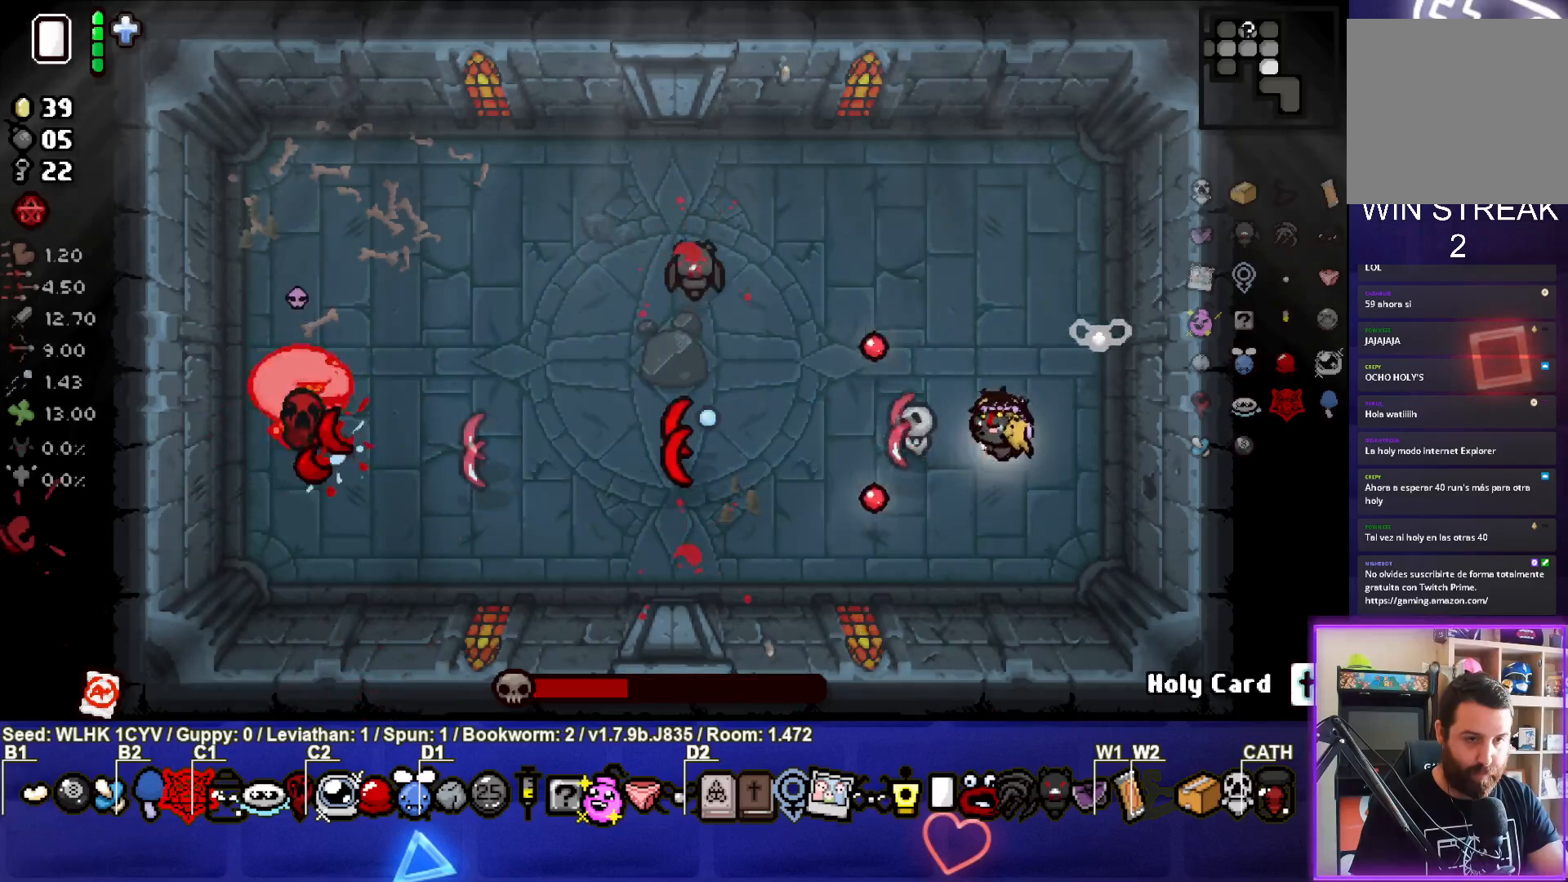
{"buttons": ["SQUARE"], "left_stick": "left", "events": [[17, "left_stick", "center"], [100, "left_stick", "left"]]}
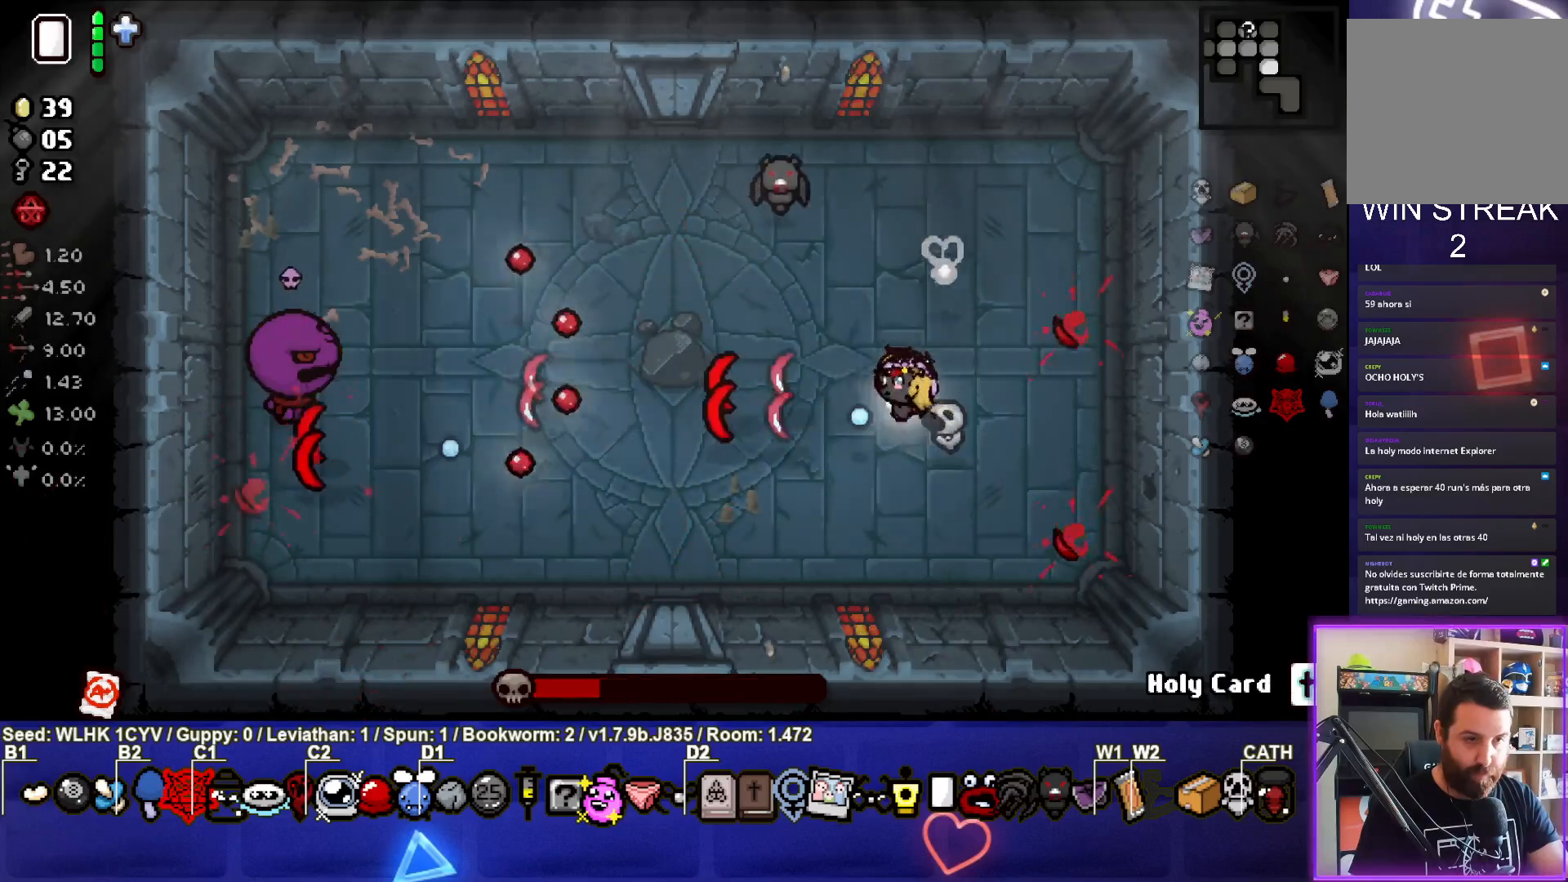
{"buttons": ["SQUARE"], "left_stick": "left", "events": [[117, "left_stick", "up-right"], [283, "left_stick", "center"], [383, "left_stick", "right"], [450, "left_stick", "center"], [500, "left_stick", "left"]]}
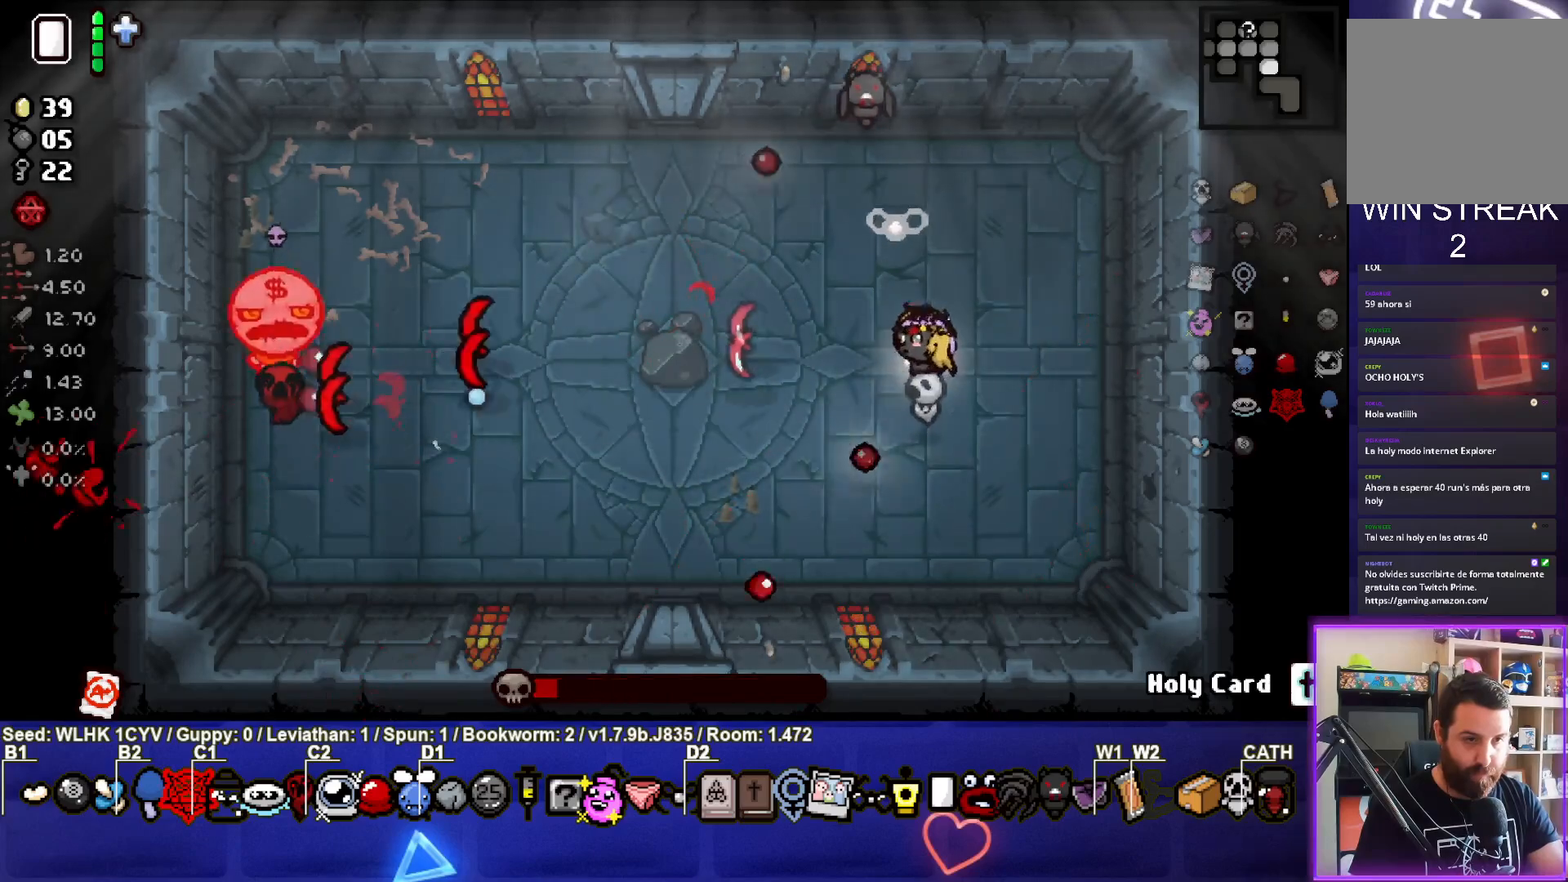
{"buttons": ["SQUARE"], "left_stick": "up-left", "events": [[183, "left_stick", "up-left"]]}
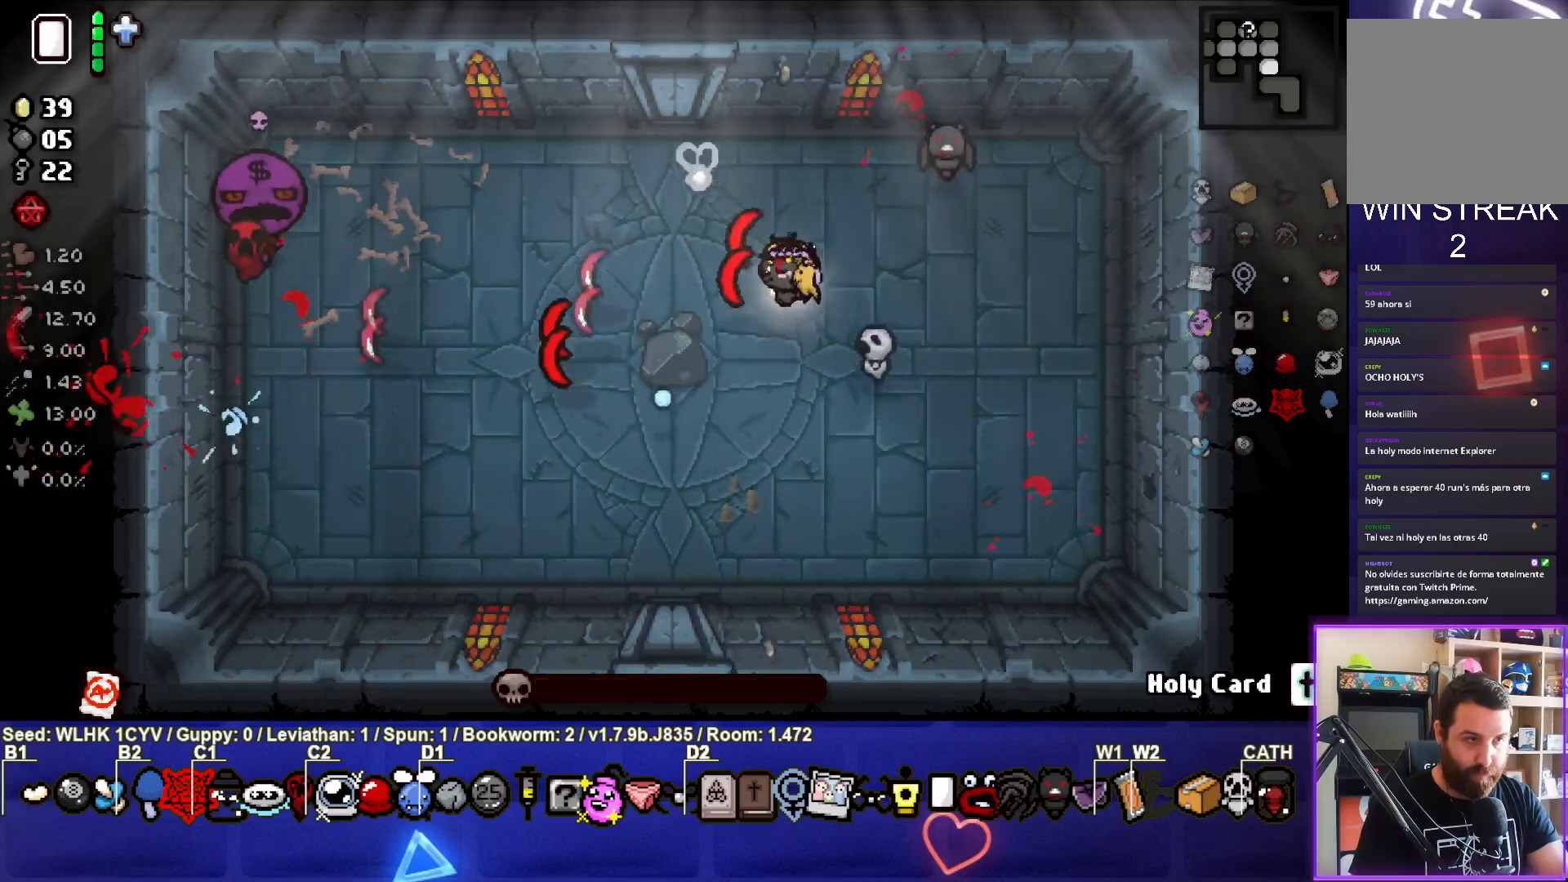
{"buttons": ["SQUARE"], "left_stick": "right", "events": [[150, "left_stick", "center"], [267, "left_stick", "right"]]}
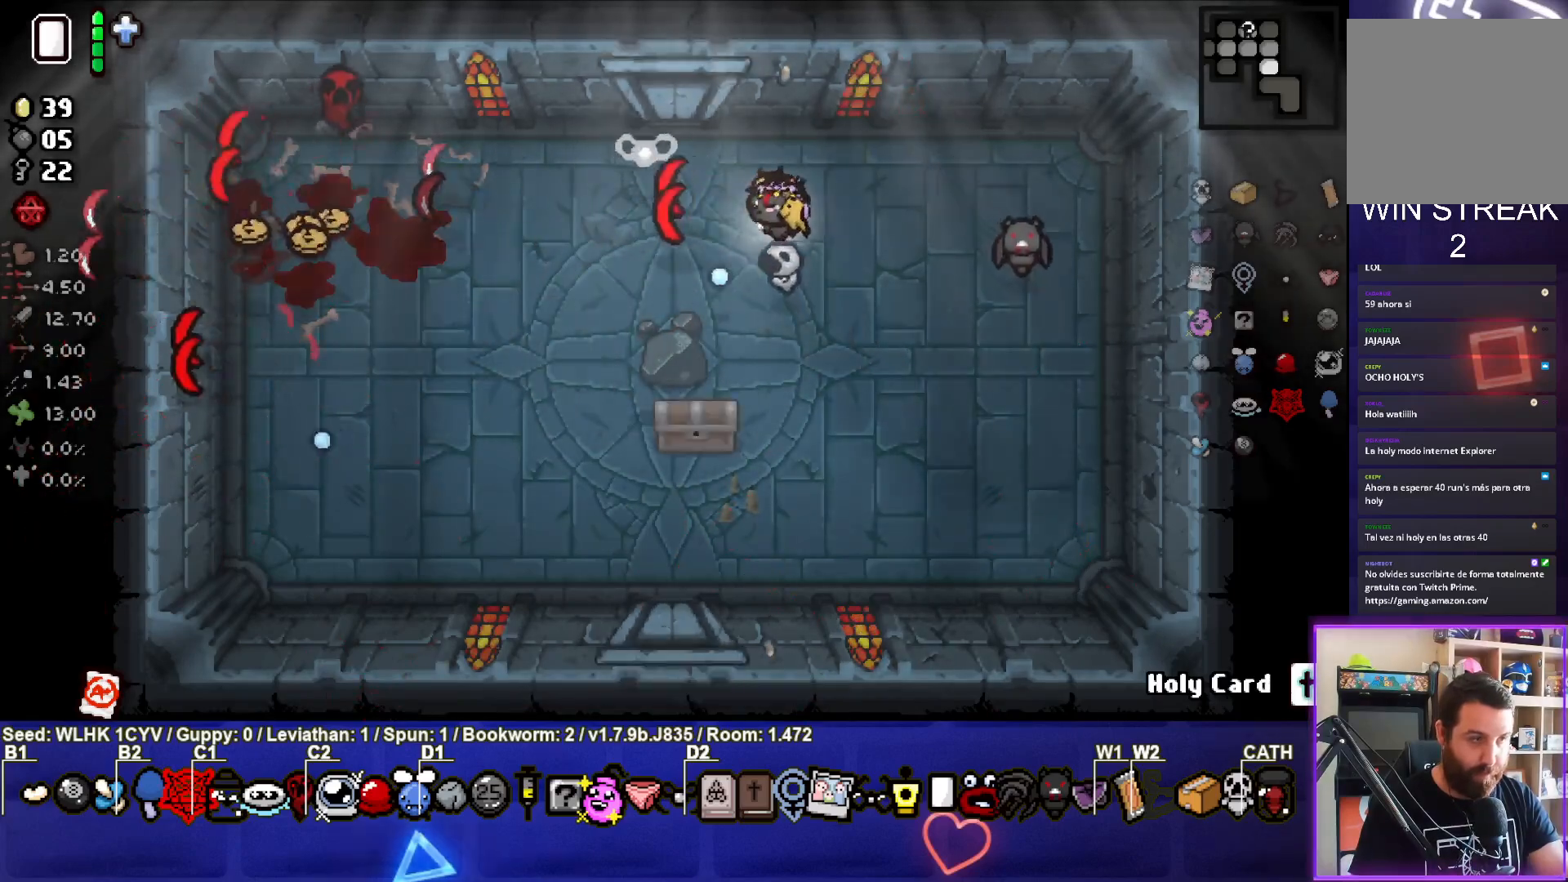
{"buttons": [], "left_stick": "down-left", "events": [[67, "SQUARE", "up"], [117, "left_stick", "down-right"], [217, "left_stick", "down"], [350, "left_stick", "down-left"]]}
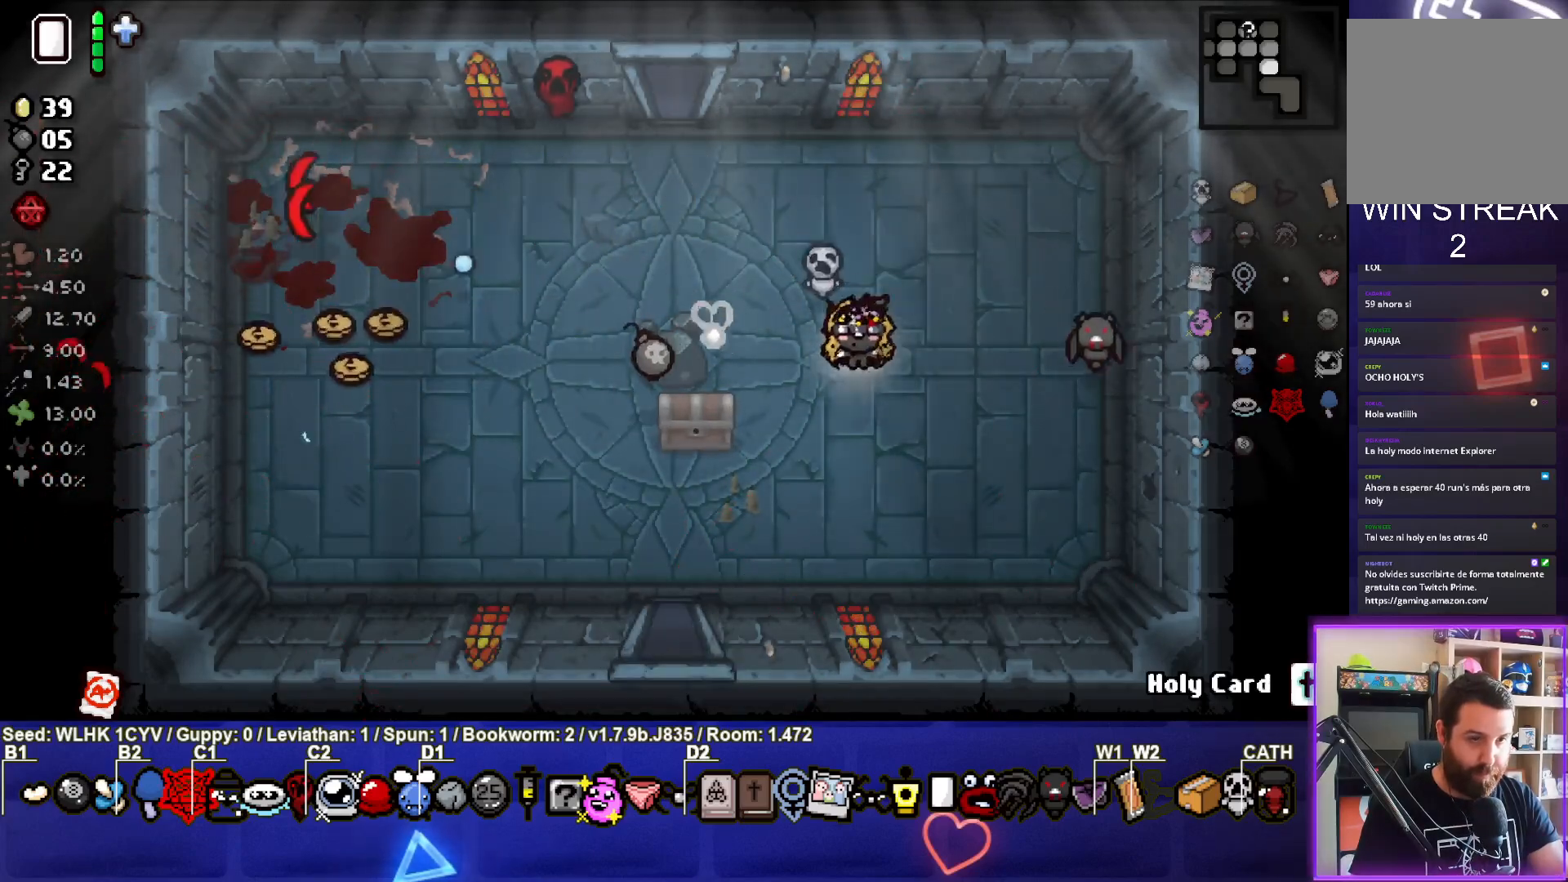
{"buttons": [], "left_stick": "down", "events": [[450, "left_stick", "down"]]}
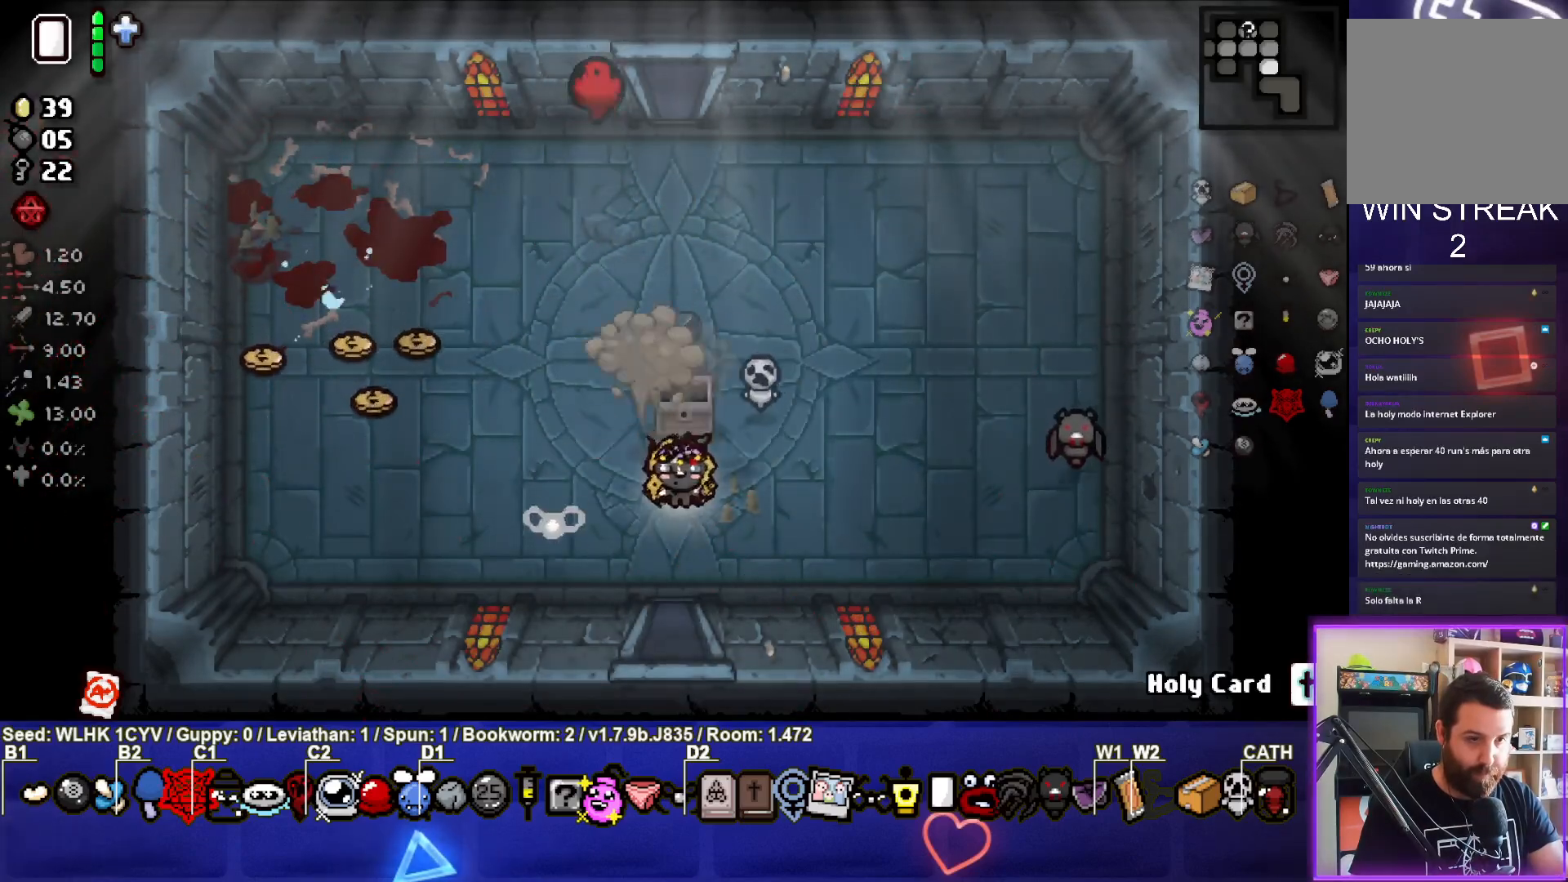
{"buttons": ["CROSS"], "left_stick": "center", "events": [[367, "CROSS", "down"], [433, "left_stick", "center"]]}
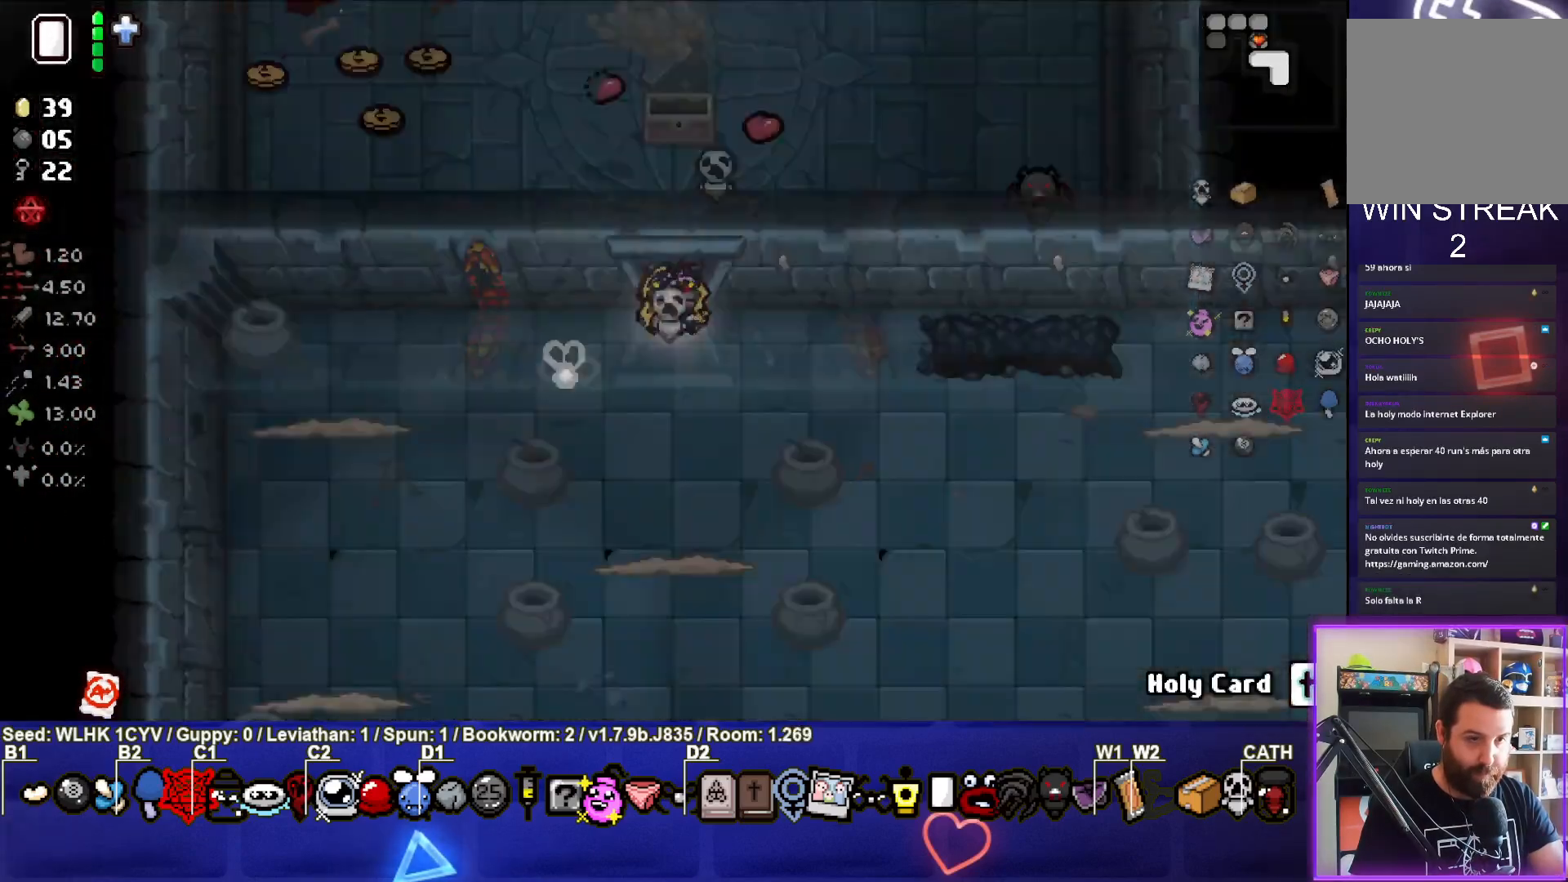
{"buttons": ["CROSS"], "left_stick": "center", "events": [[317, "left_stick", "down"], [500, "left_stick", "center"]]}
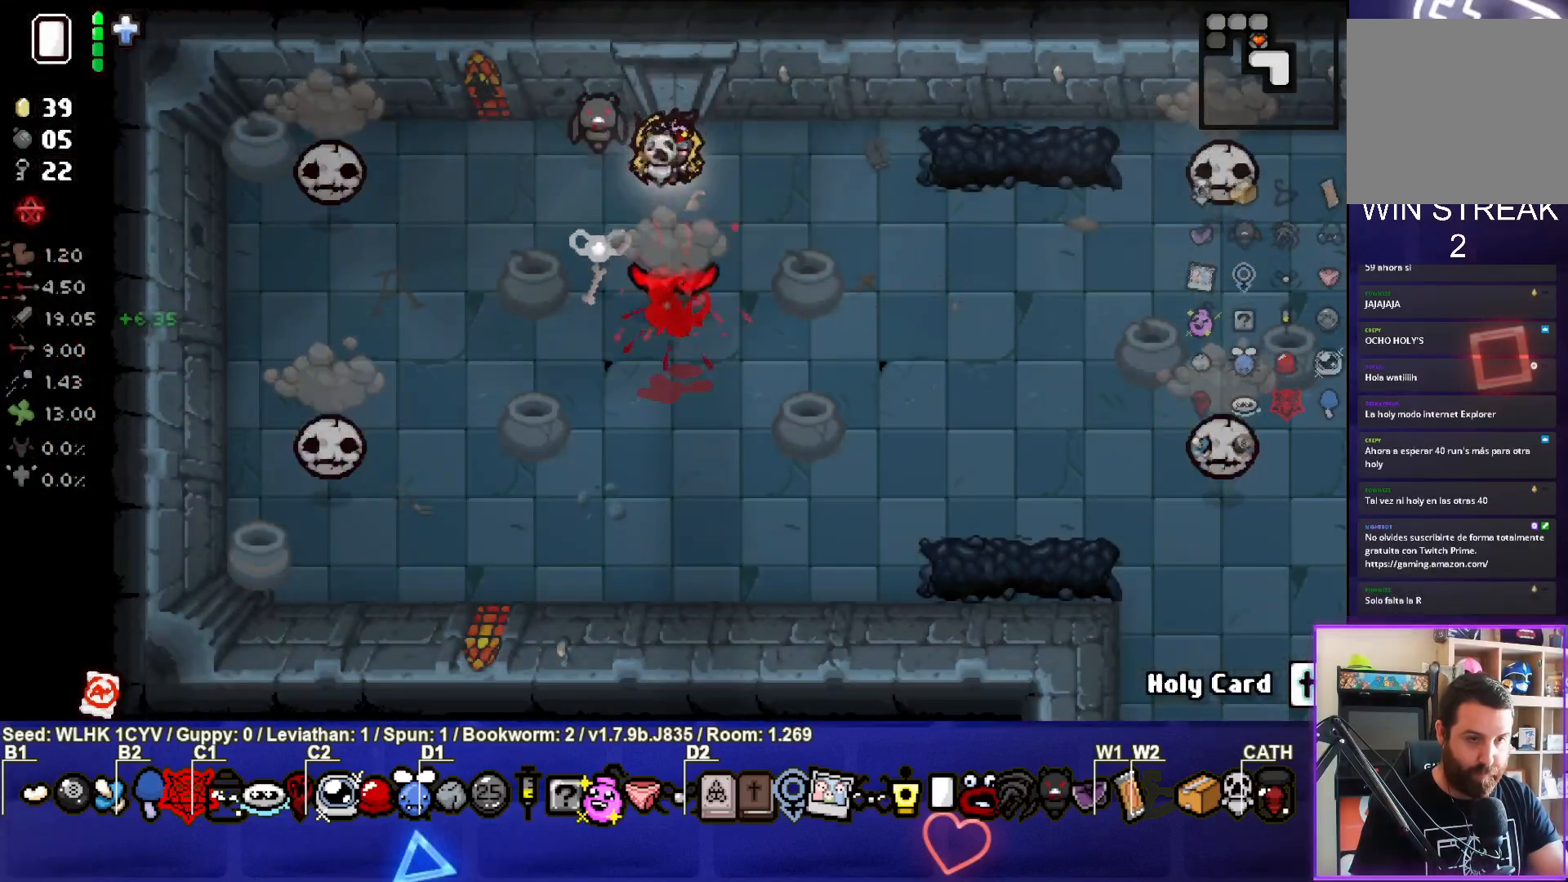
{"buttons": ["SQUARE"], "left_stick": "center", "events": [[117, "left_stick", "up-left"], [233, "CROSS", "up"], [233, "left_stick", "left"], [333, "SQUARE", "down"], [483, "left_stick", "center"]]}
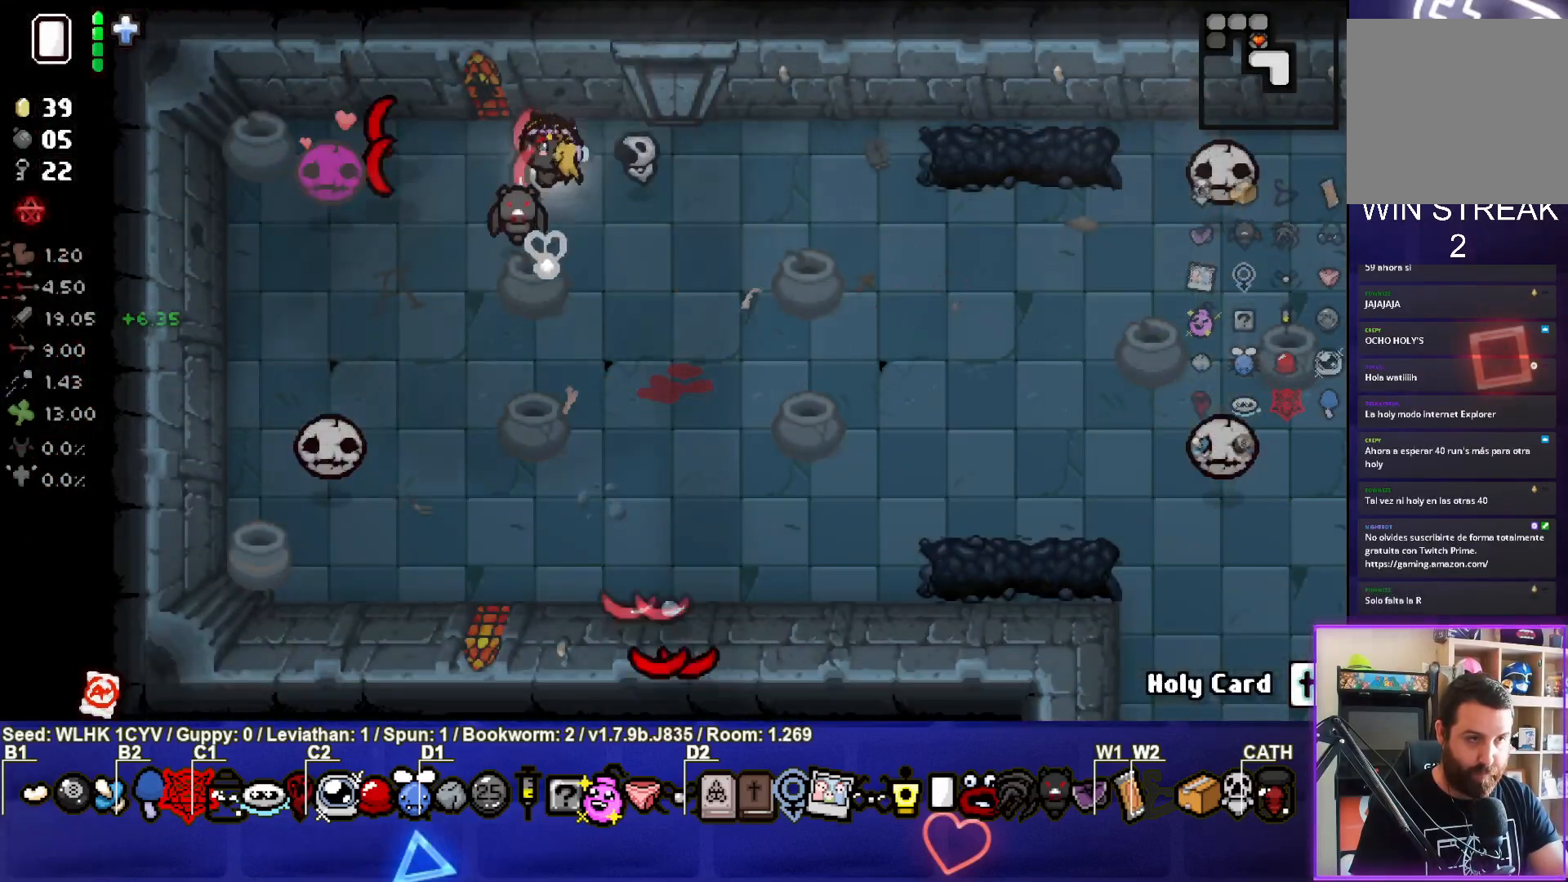
{"buttons": [], "left_stick": "down", "events": [[167, "left_stick", "down-right"], [267, "left_stick", "center"], [350, "left_stick", "down"], [467, "SQUARE", "up"]]}